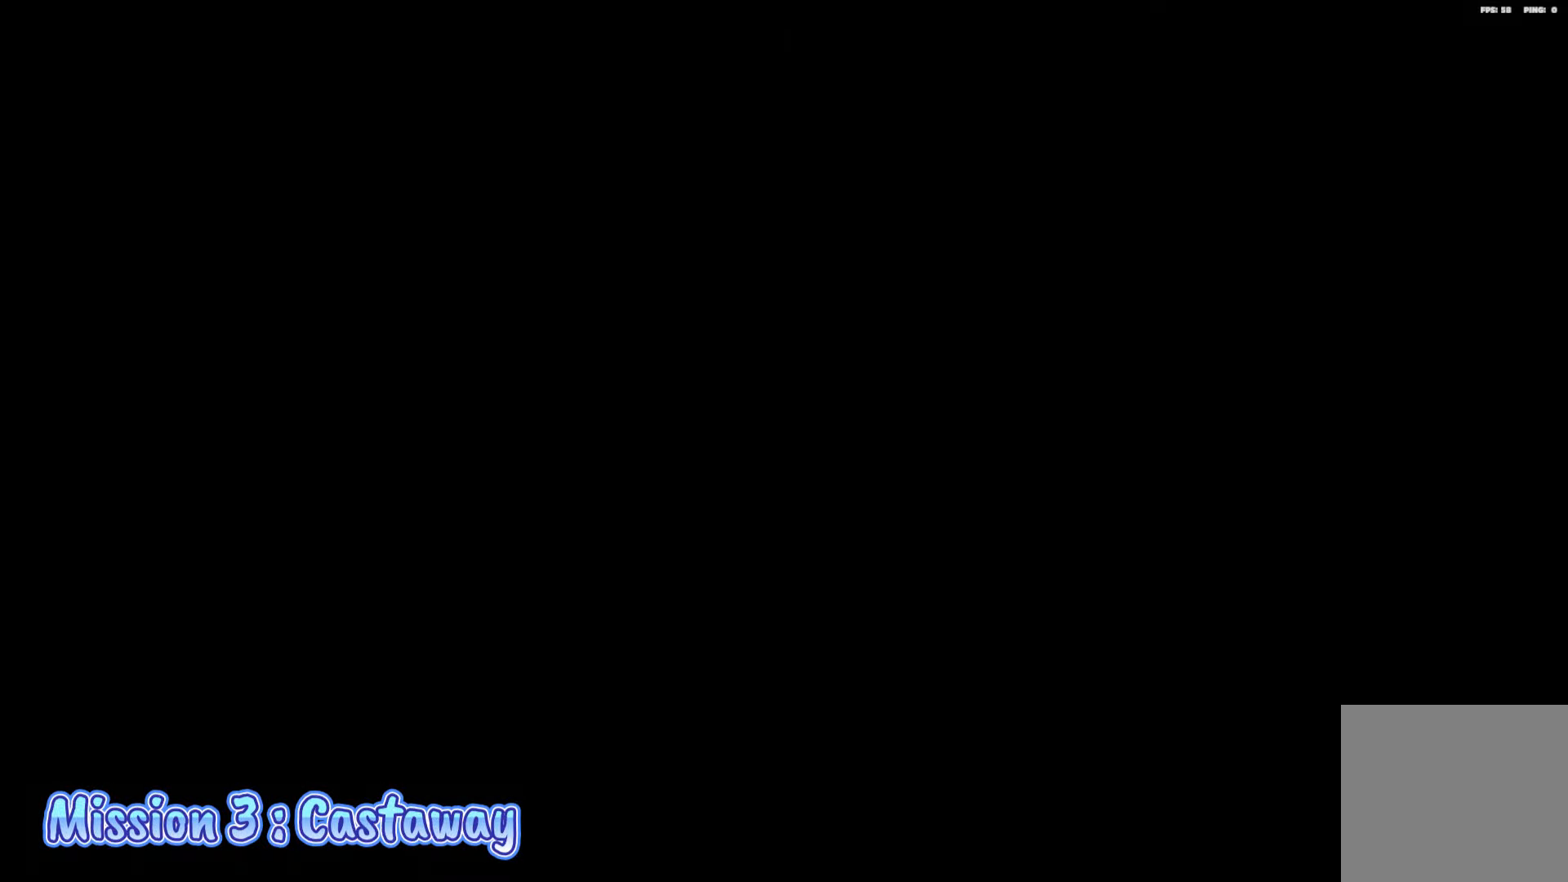
Gameplay with a controller (Xbox layout); each line is a JSON object with the inputs held at the frame after it. "events" lists button and stick changes between this image and that frame as [ms after this image, input, new state], when the widget could be followed in between.
{"buttons": [], "left_stick": "center", "right_stick": "center", "events": []}
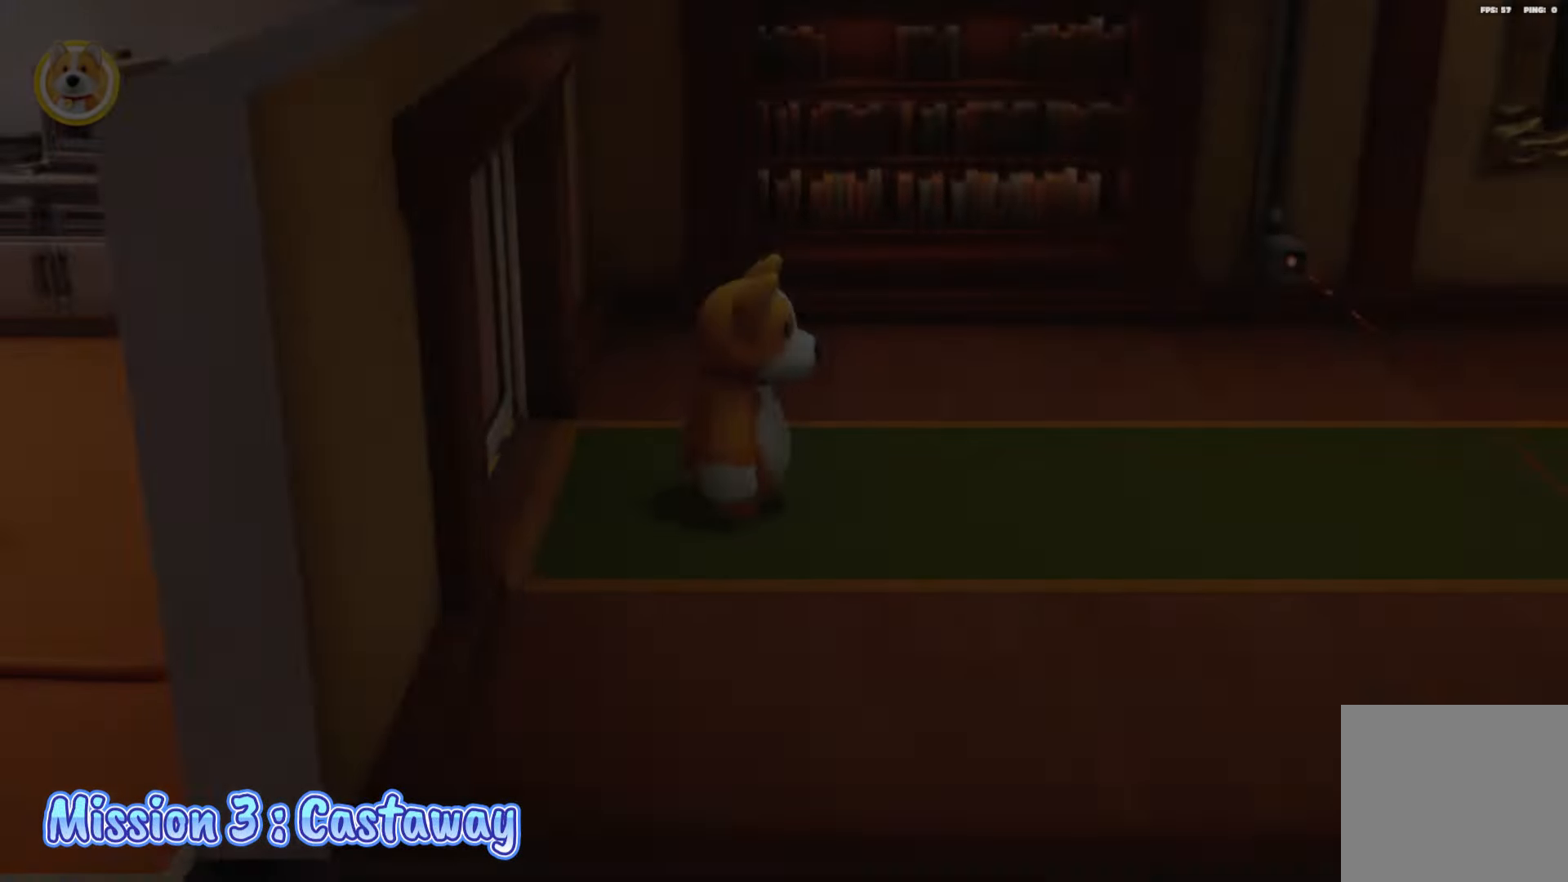
{"buttons": ["L2"], "left_stick": "up-right", "right_stick": "center", "events": [[250, "left_stick", "up-right"], [267, "L2", "down"]]}
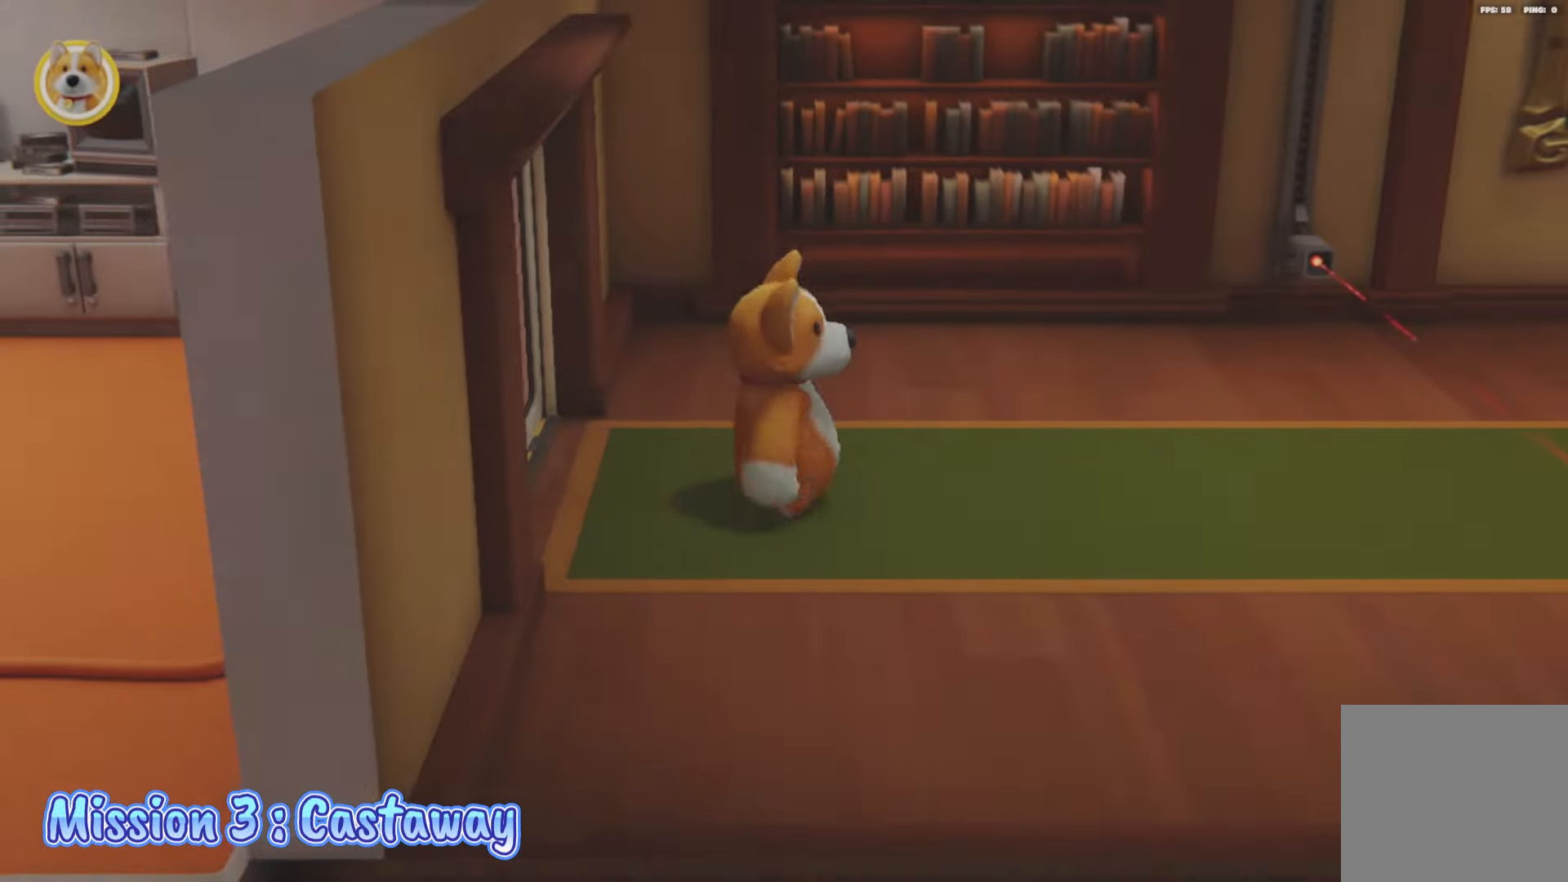
{"buttons": ["L2"], "left_stick": "right", "right_stick": "center", "events": [[33, "left_stick", "right"]]}
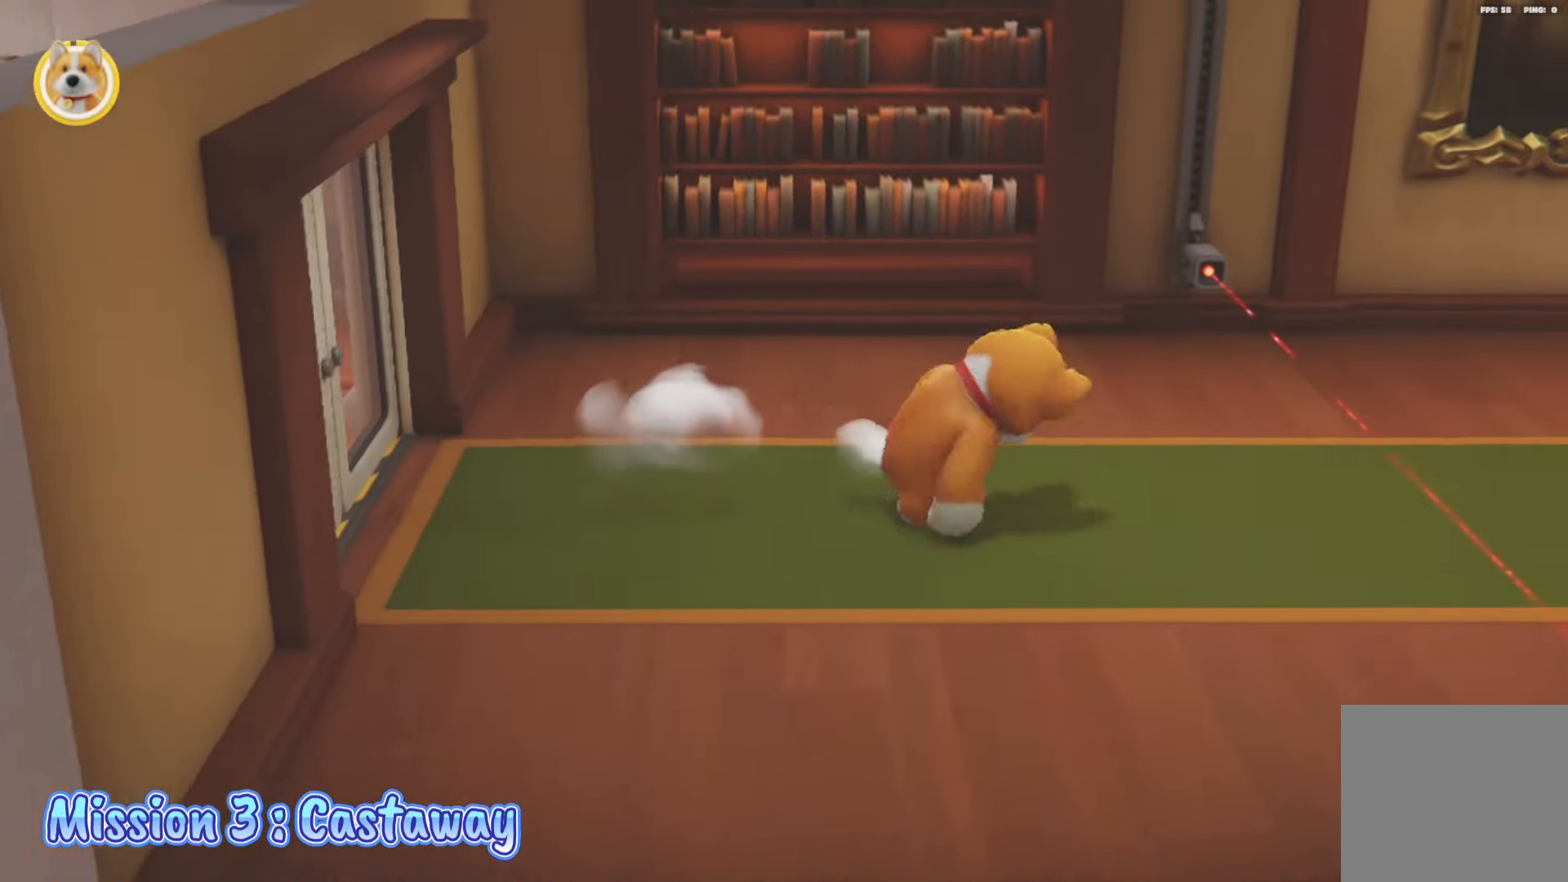
{"buttons": ["L2"], "left_stick": "right", "right_stick": "center", "events": [[217, "A", "down"], [333, "A", "up"]]}
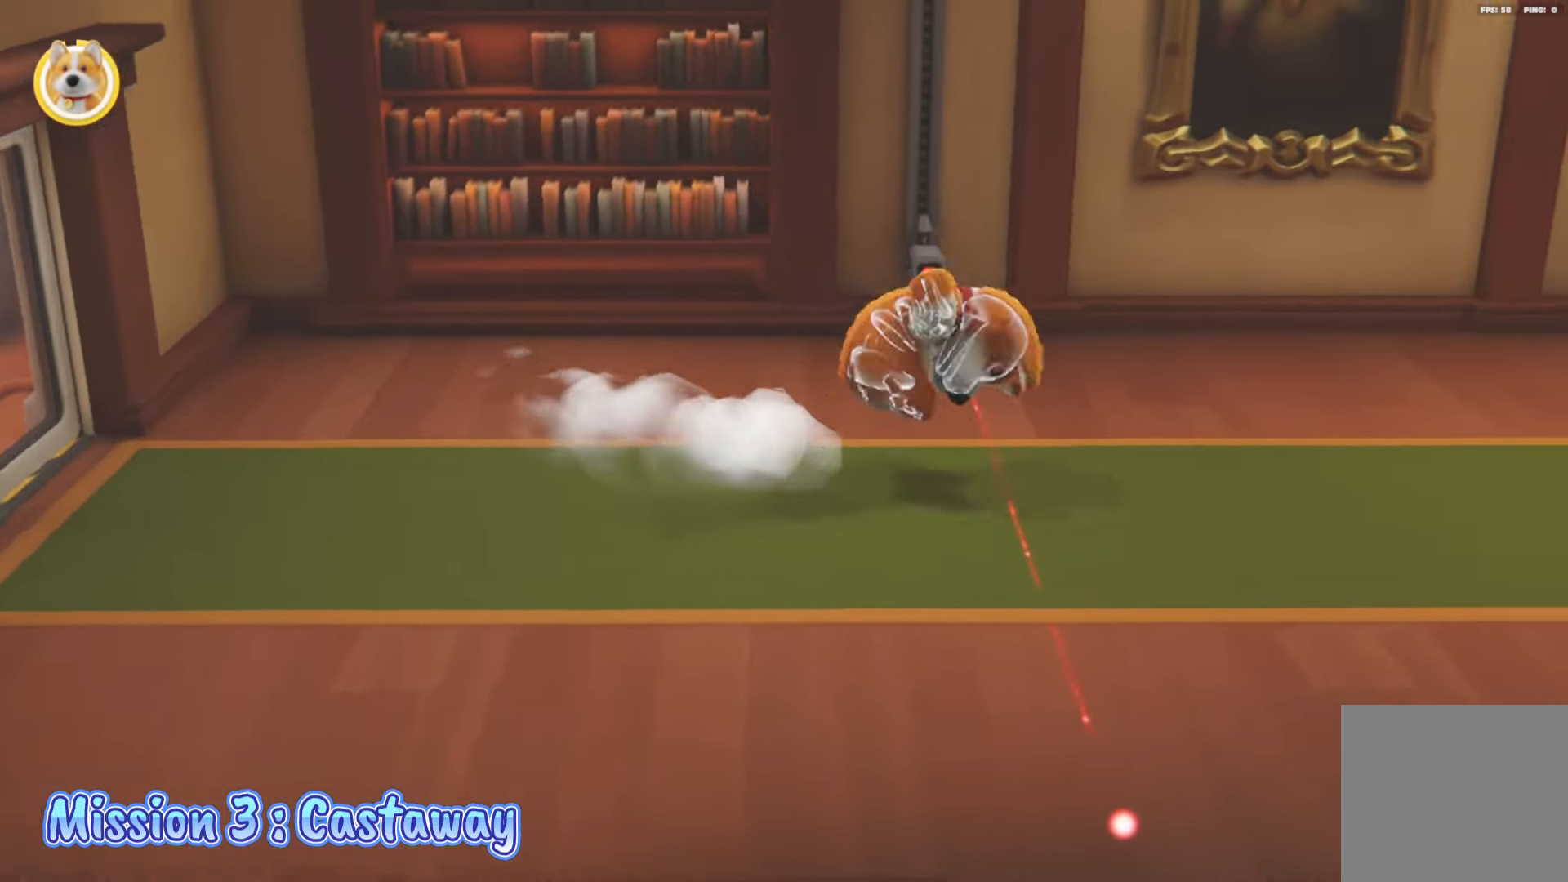
{"buttons": [], "left_stick": "down-right", "right_stick": "center", "events": [[433, "left_stick", "down-right"], [483, "L2", "up"]]}
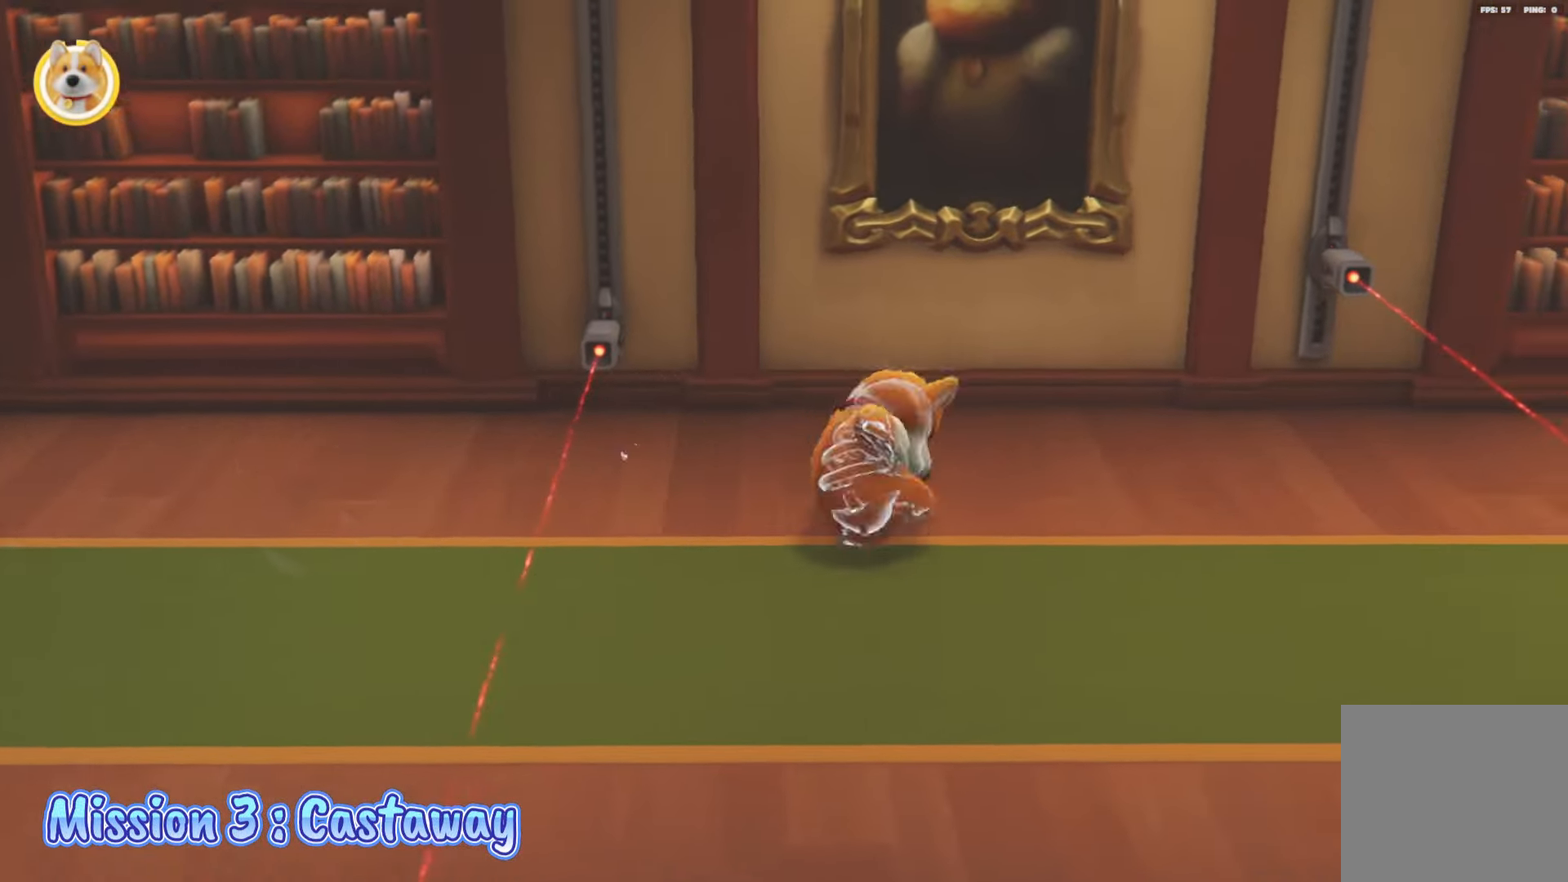
{"buttons": ["L2"], "left_stick": "down", "right_stick": "center", "events": [[117, "L2", "down"], [133, "right_stick", "up-right"], [250, "right_stick", "center"], [350, "left_stick", "down"], [417, "A", "down"], [500, "A", "up"]]}
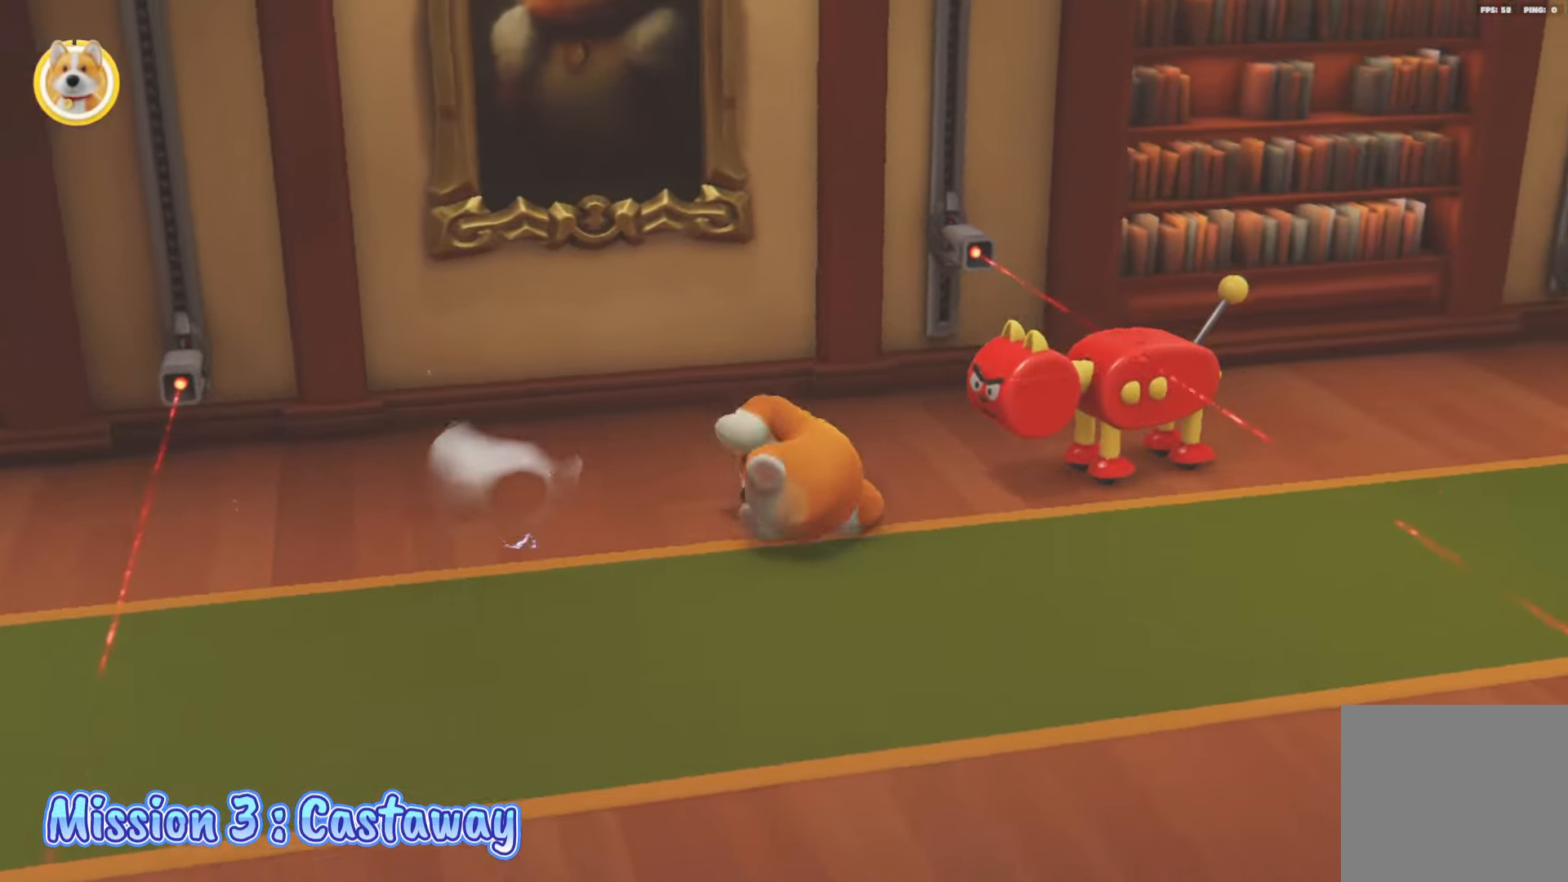
{"buttons": ["L2"], "left_stick": "right", "right_stick": "center", "events": [[117, "left_stick", "down-right"], [350, "left_stick", "right"], [383, "X", "down"], [467, "X", "up"]]}
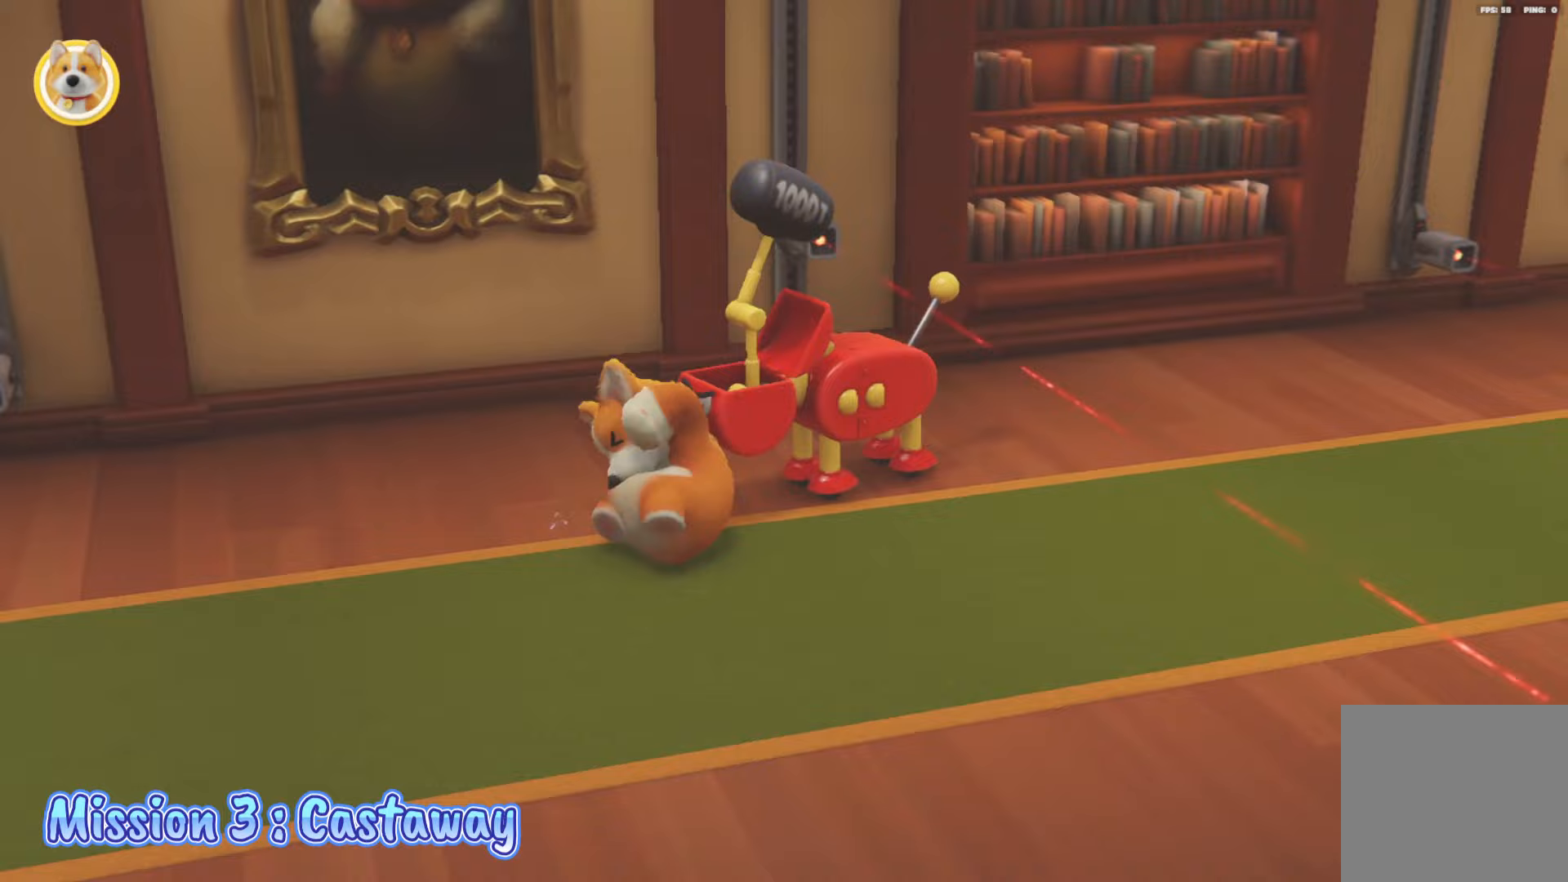
{"buttons": ["L2"], "left_stick": "right", "right_stick": "center", "events": []}
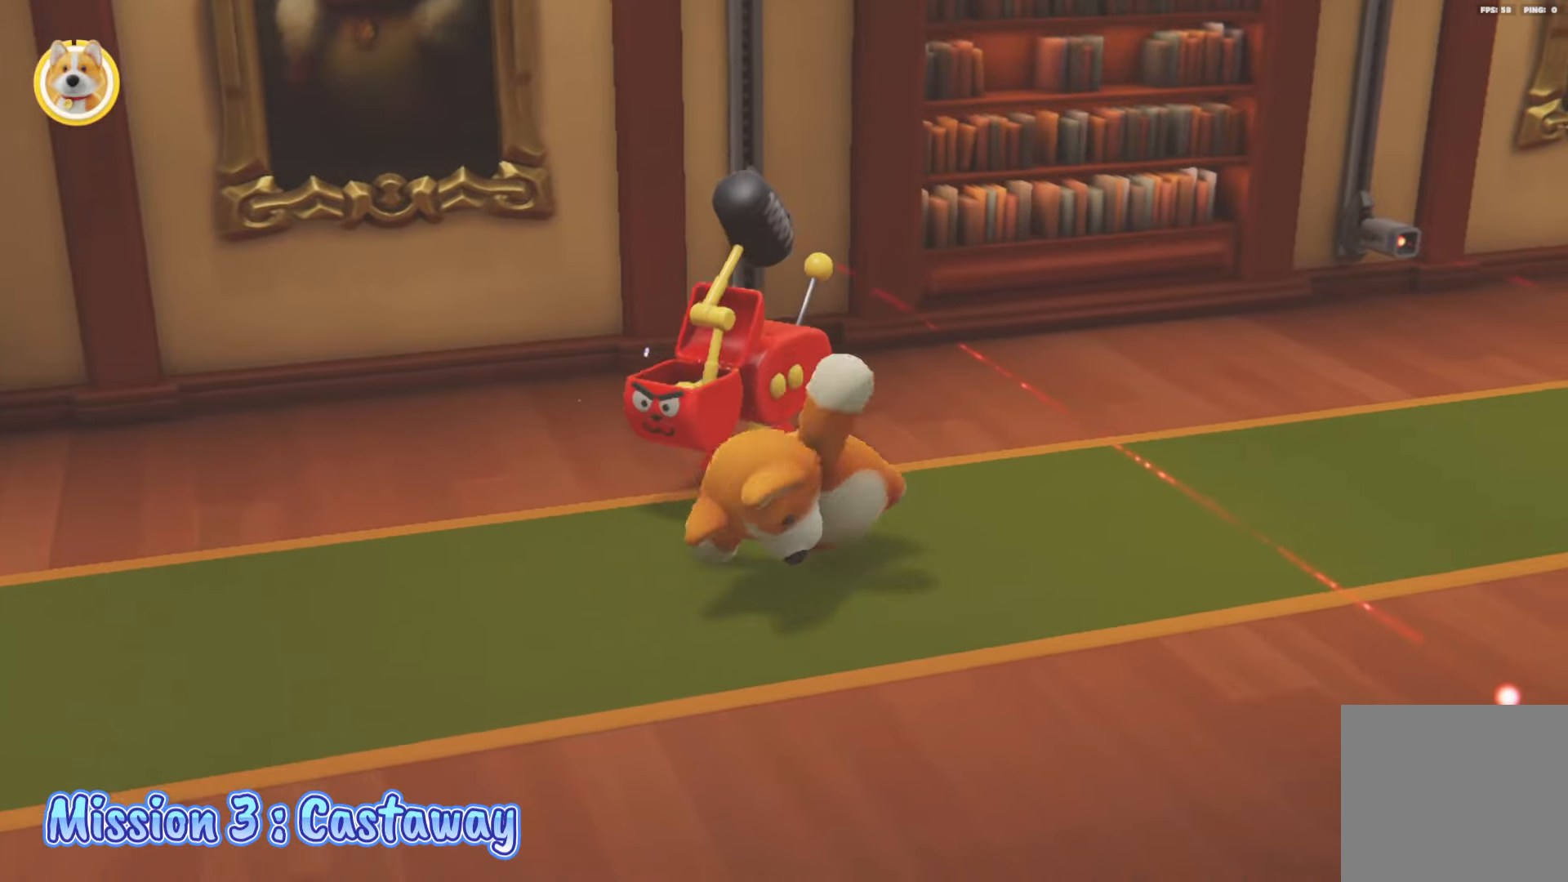
{"buttons": ["L2"], "left_stick": "up-right", "right_stick": "center", "events": [[233, "R2", "down"], [233, "left_stick", "up-right"], [250, "Y", "down"], [283, "R1", "down"], [317, "R1", "up"], [317, "R2", "up"], [367, "Y", "up"]]}
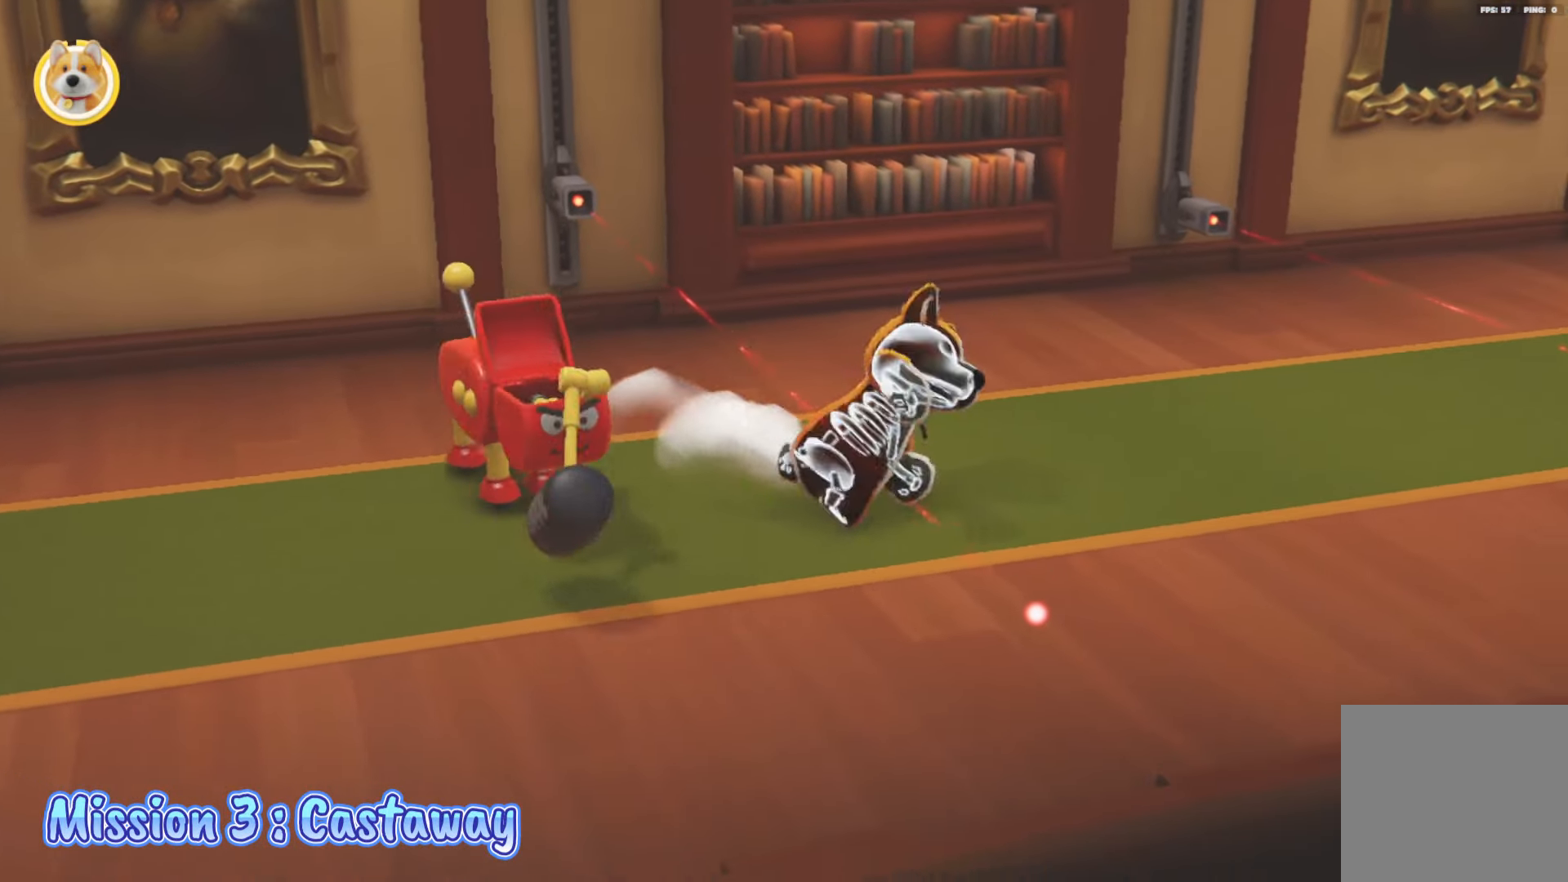
{"buttons": ["L2"], "left_stick": "up", "right_stick": "center", "events": [[200, "left_stick", "up"]]}
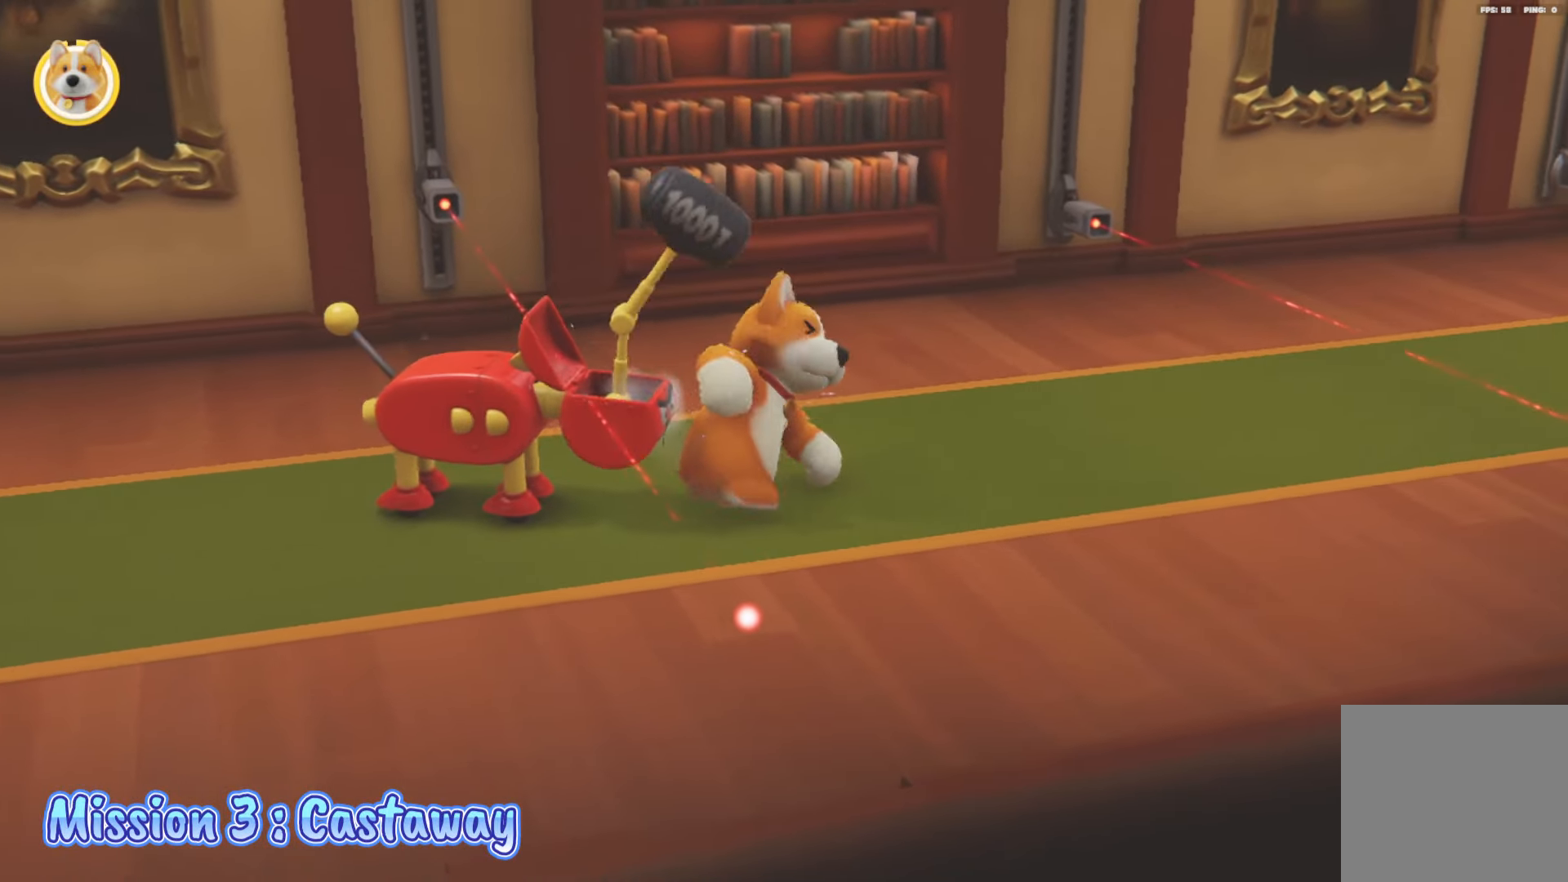
{"buttons": ["L2"], "left_stick": "up-left", "right_stick": "center", "events": [[133, "left_stick", "up-left"]]}
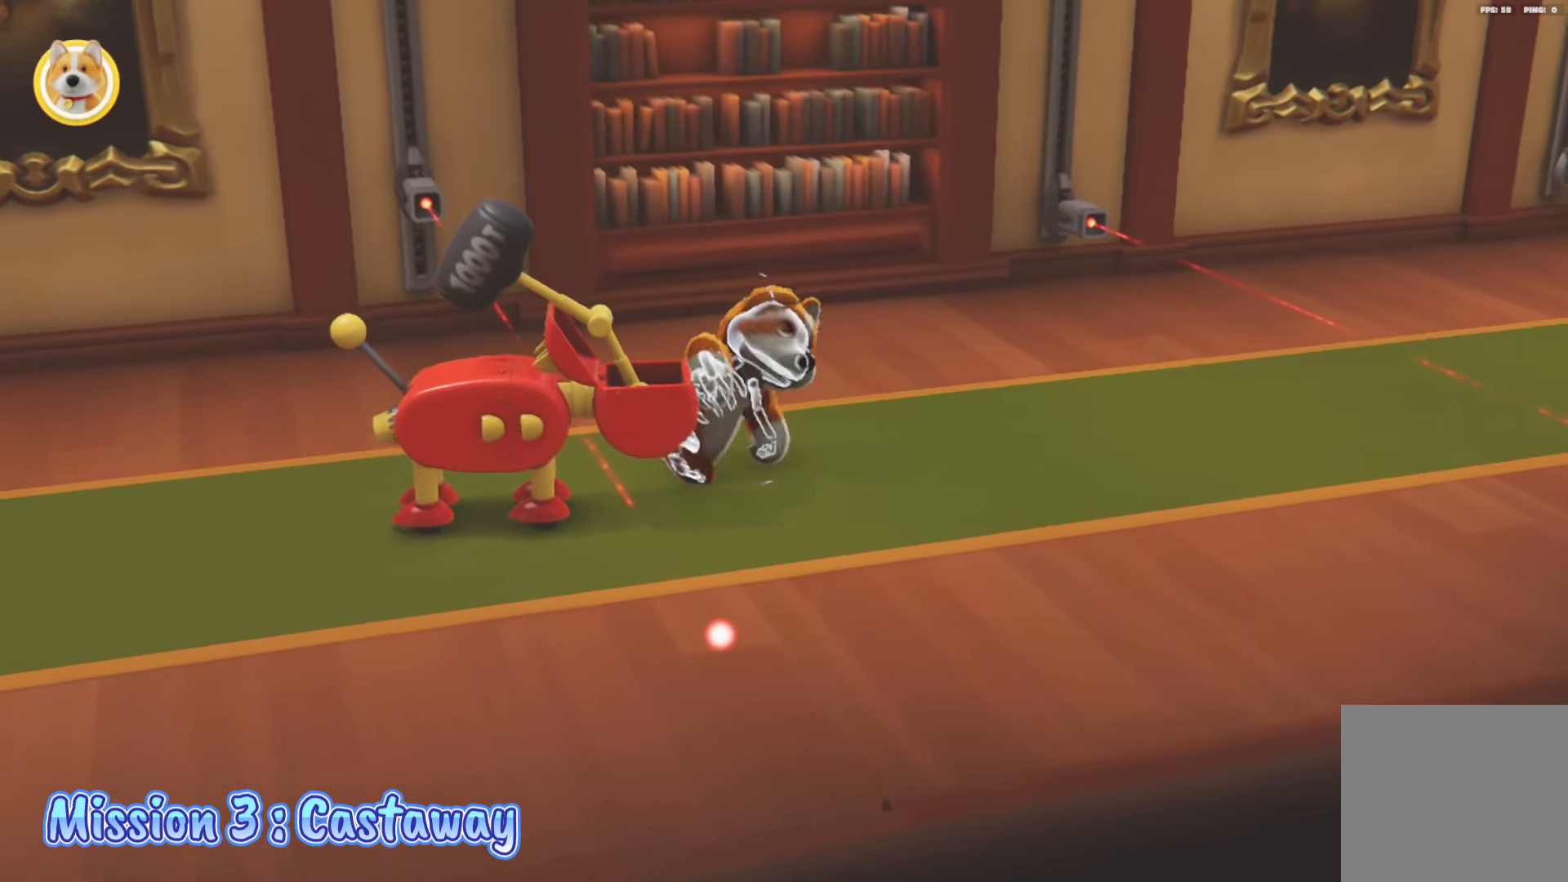
{"buttons": ["L2"], "left_stick": "up-left", "right_stick": "center", "events": [[17, "left_stick", "left"], [267, "left_stick", "up-left"]]}
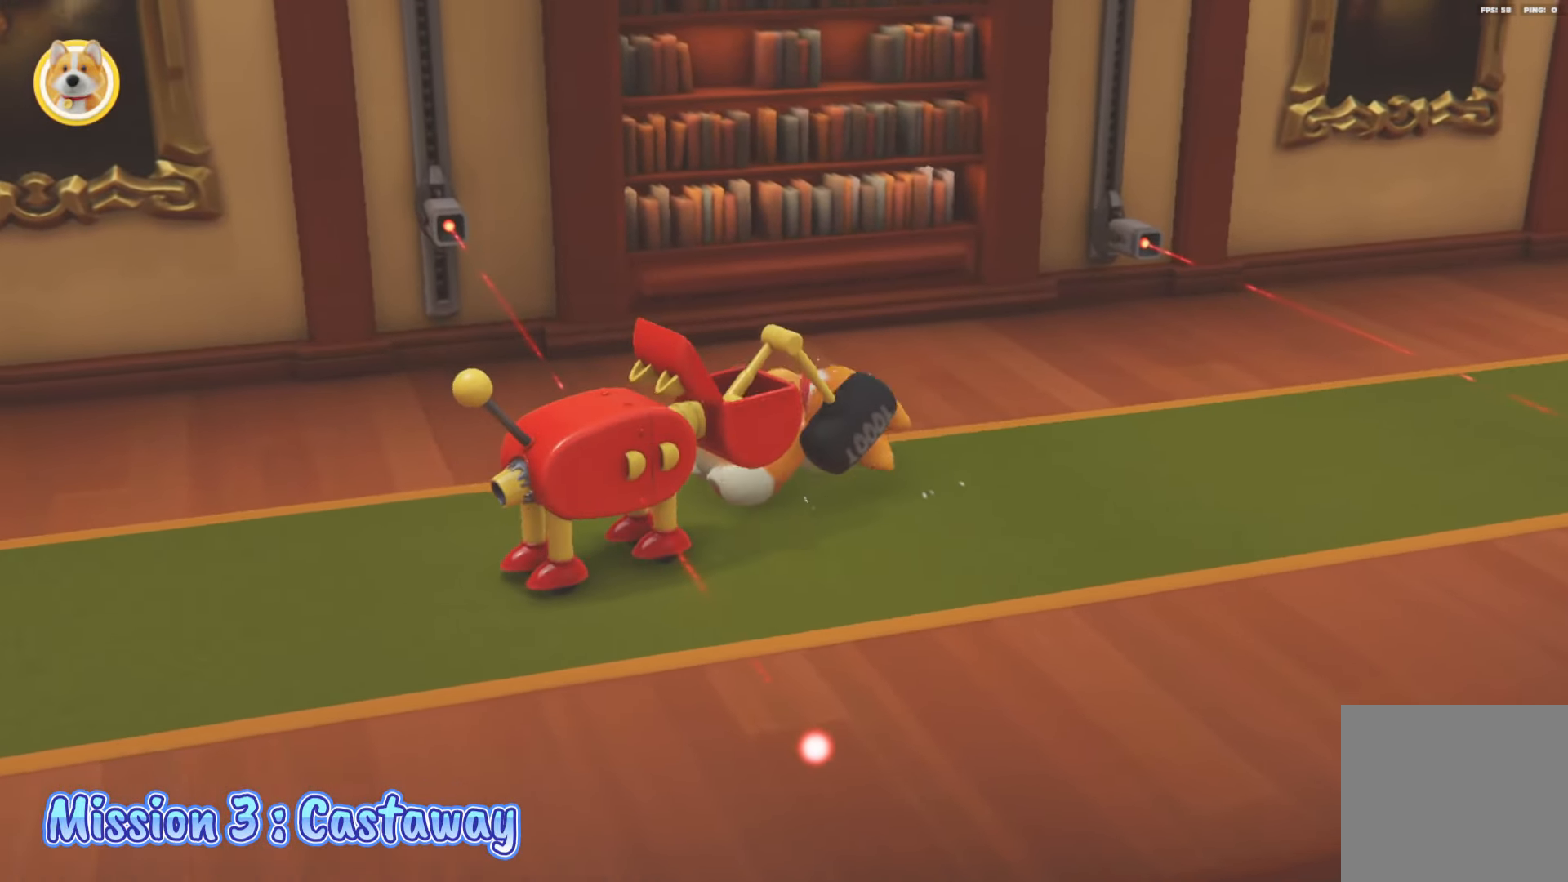
{"buttons": [], "left_stick": "center", "right_stick": "center", "events": [[133, "left_stick", "up-right"], [283, "L2", "up"], [283, "left_stick", "right"], [350, "X", "down"], [433, "left_stick", "center"], [467, "X", "up"]]}
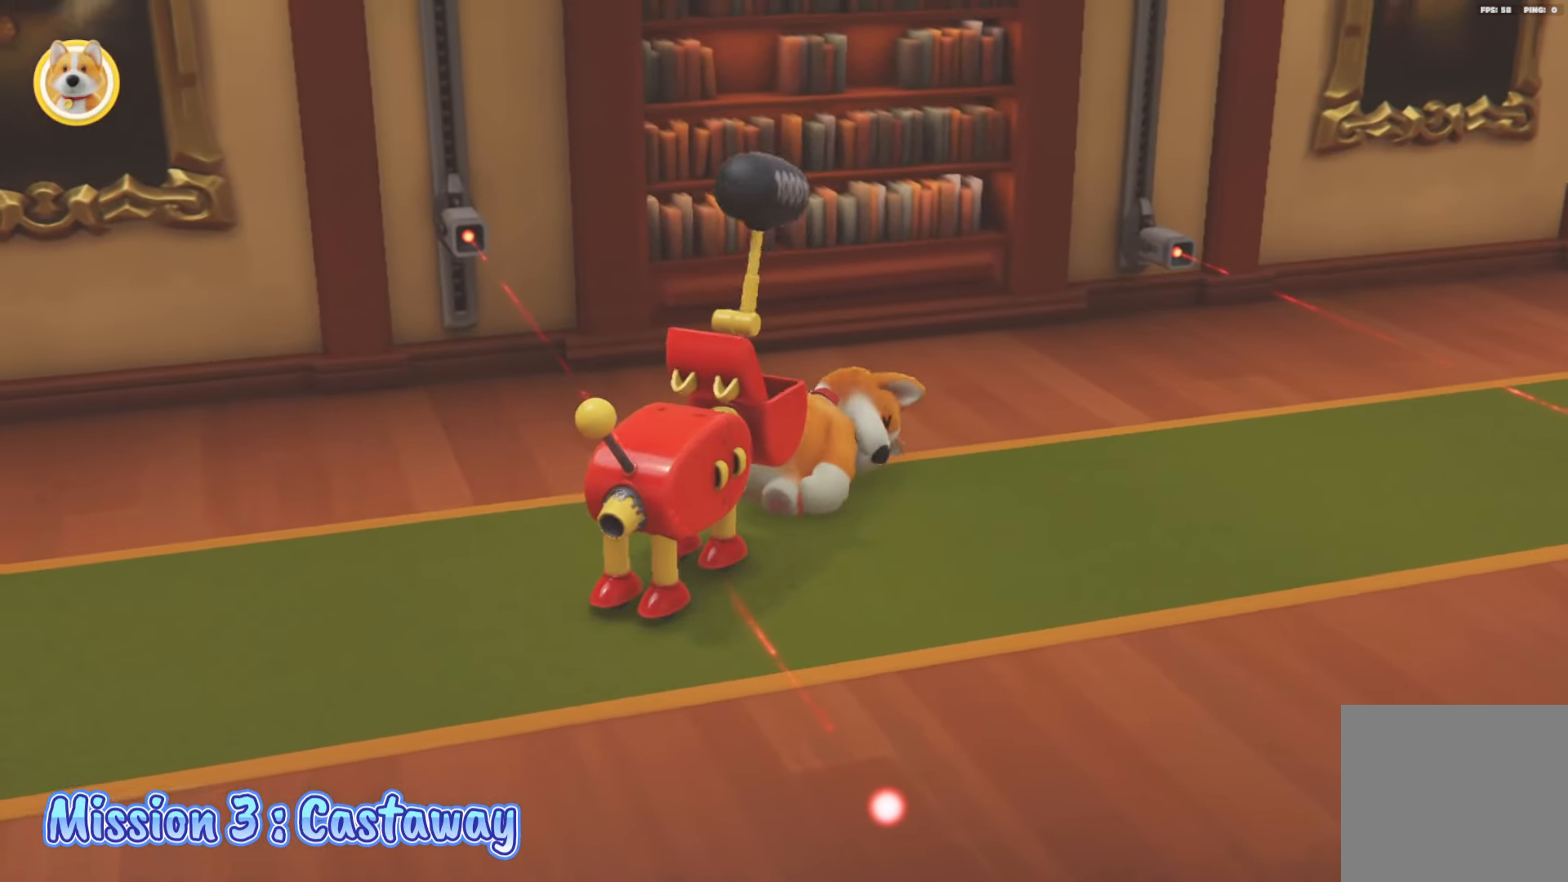
{"buttons": ["L2"], "left_stick": "right", "right_stick": "center", "events": [[50, "L2", "down"], [50, "left_stick", "up-right"], [317, "Y", "down"], [400, "Y", "up"], [450, "left_stick", "right"]]}
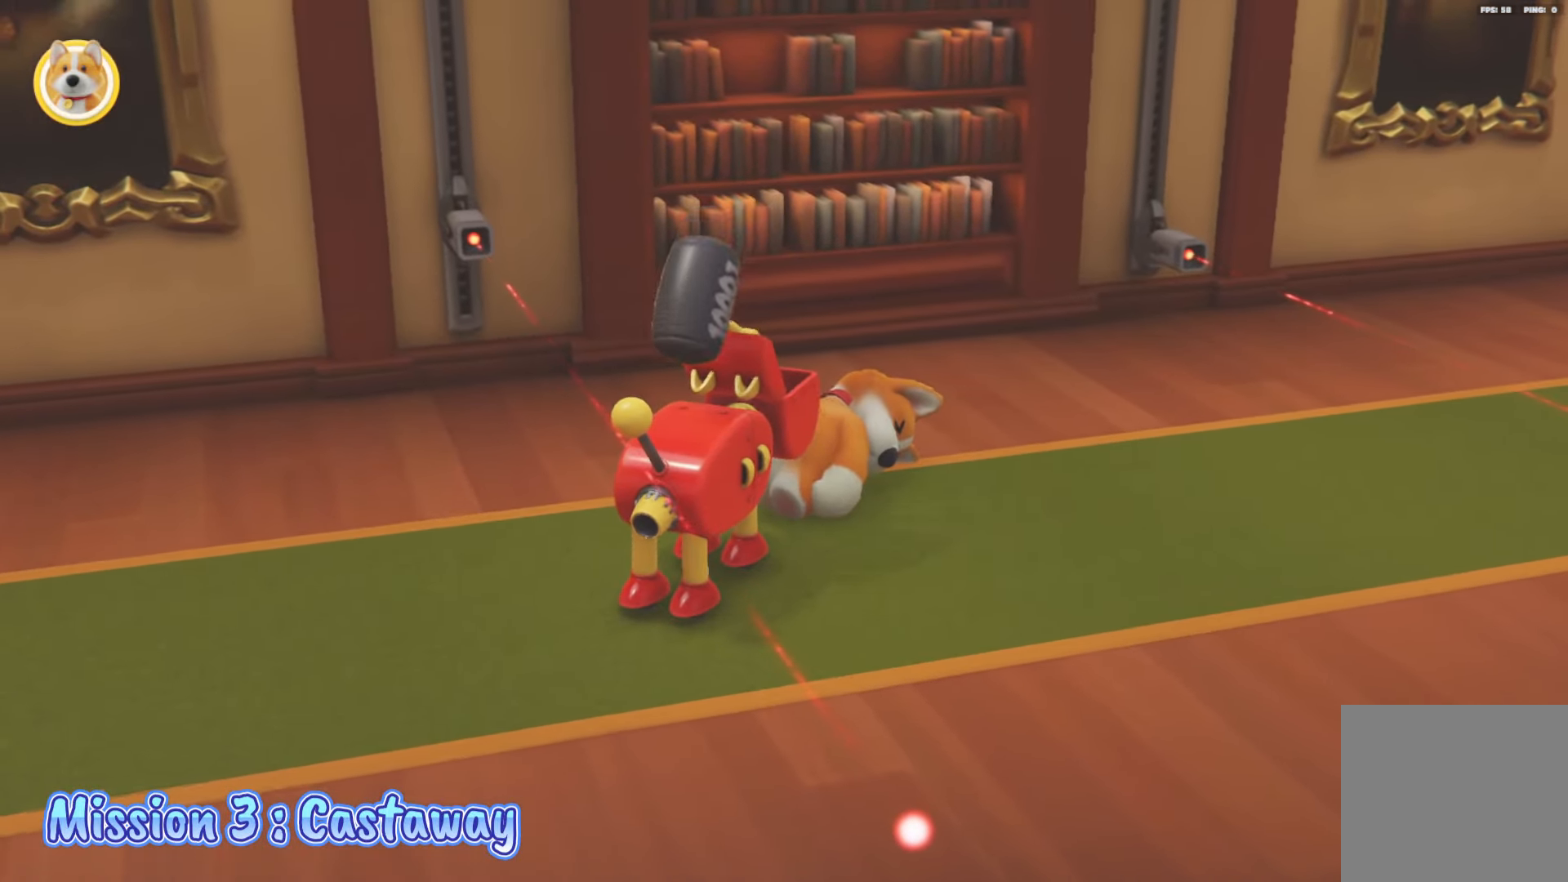
{"buttons": ["X", "L2"], "left_stick": "right", "right_stick": "center", "events": [[133, "X", "down"], [250, "X", "up"], [300, "X", "down"], [417, "X", "up"], [433, "X", "down"]]}
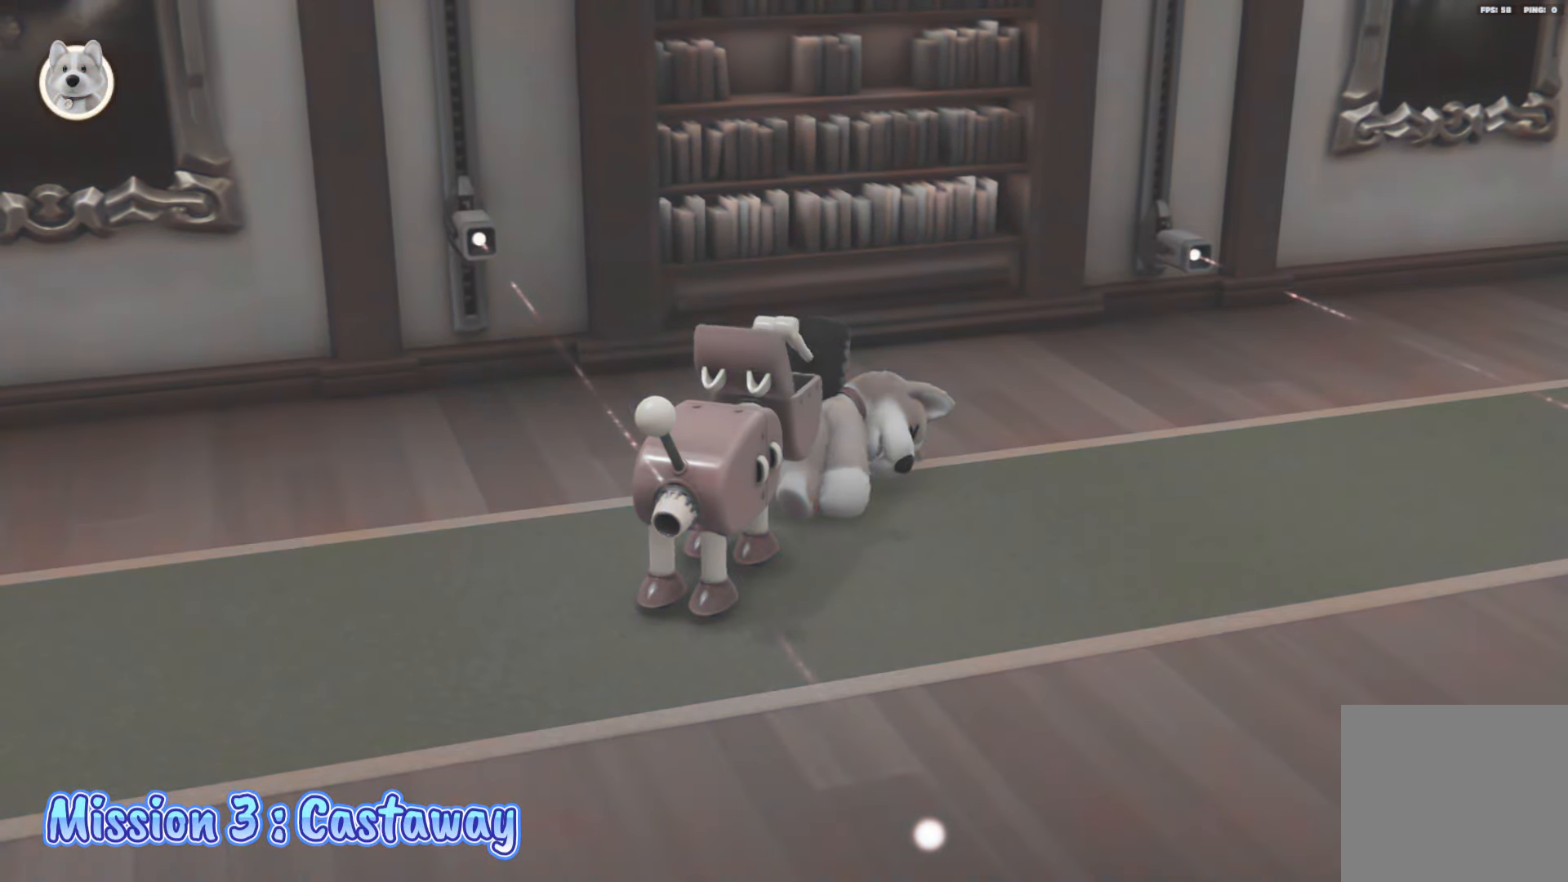
{"buttons": [], "left_stick": "center", "right_stick": "center", "events": [[33, "X", "up"], [133, "L2", "up"], [150, "X", "down"], [217, "X", "up"], [250, "left_stick", "center"]]}
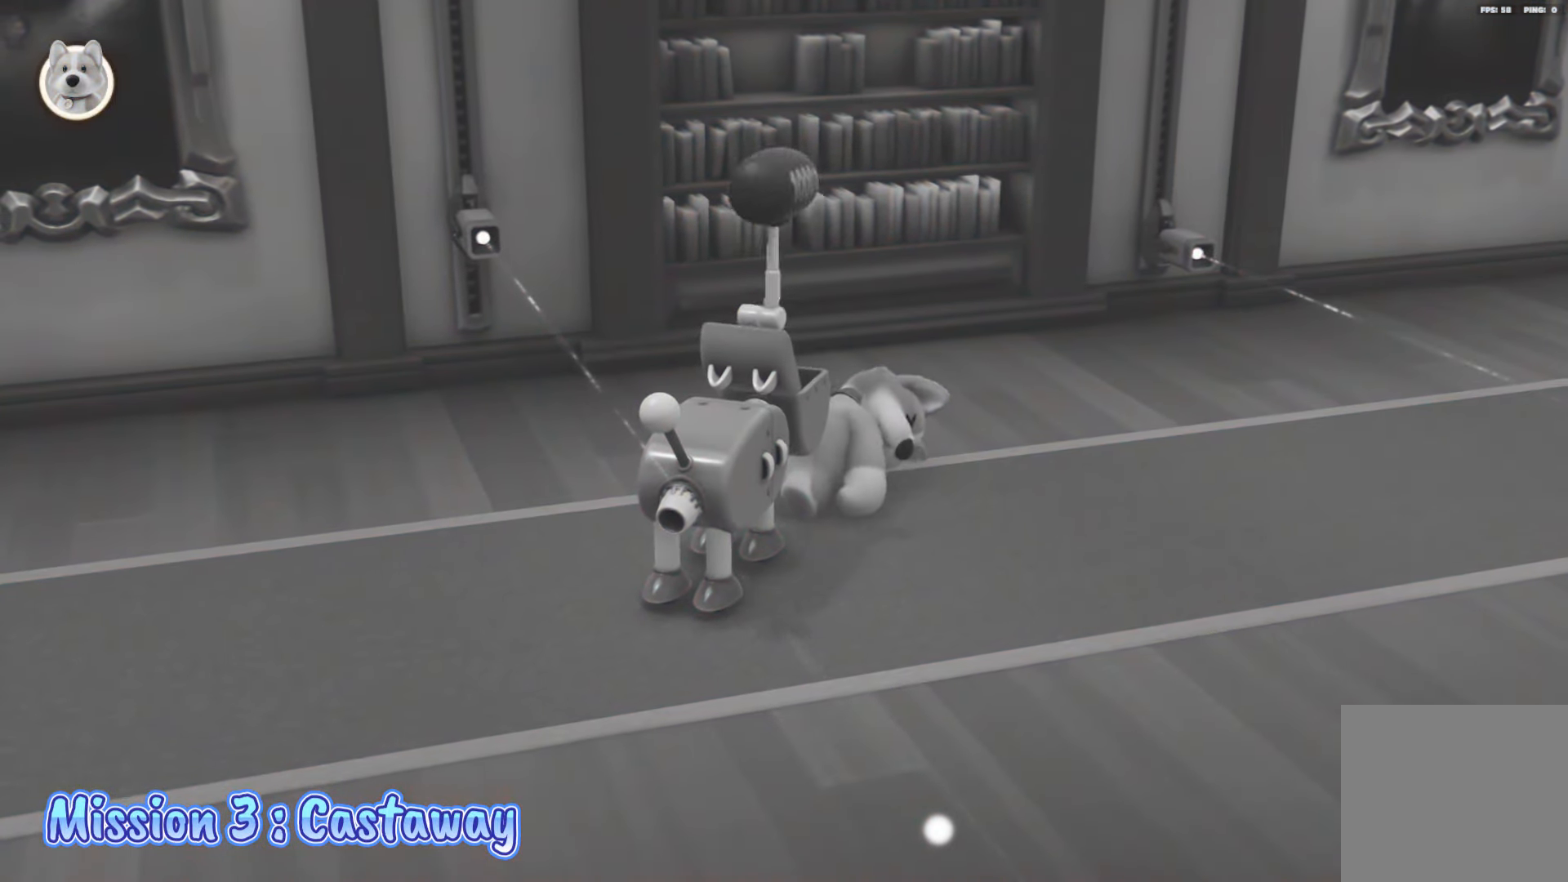
{"buttons": [], "left_stick": "center", "right_stick": "center", "events": []}
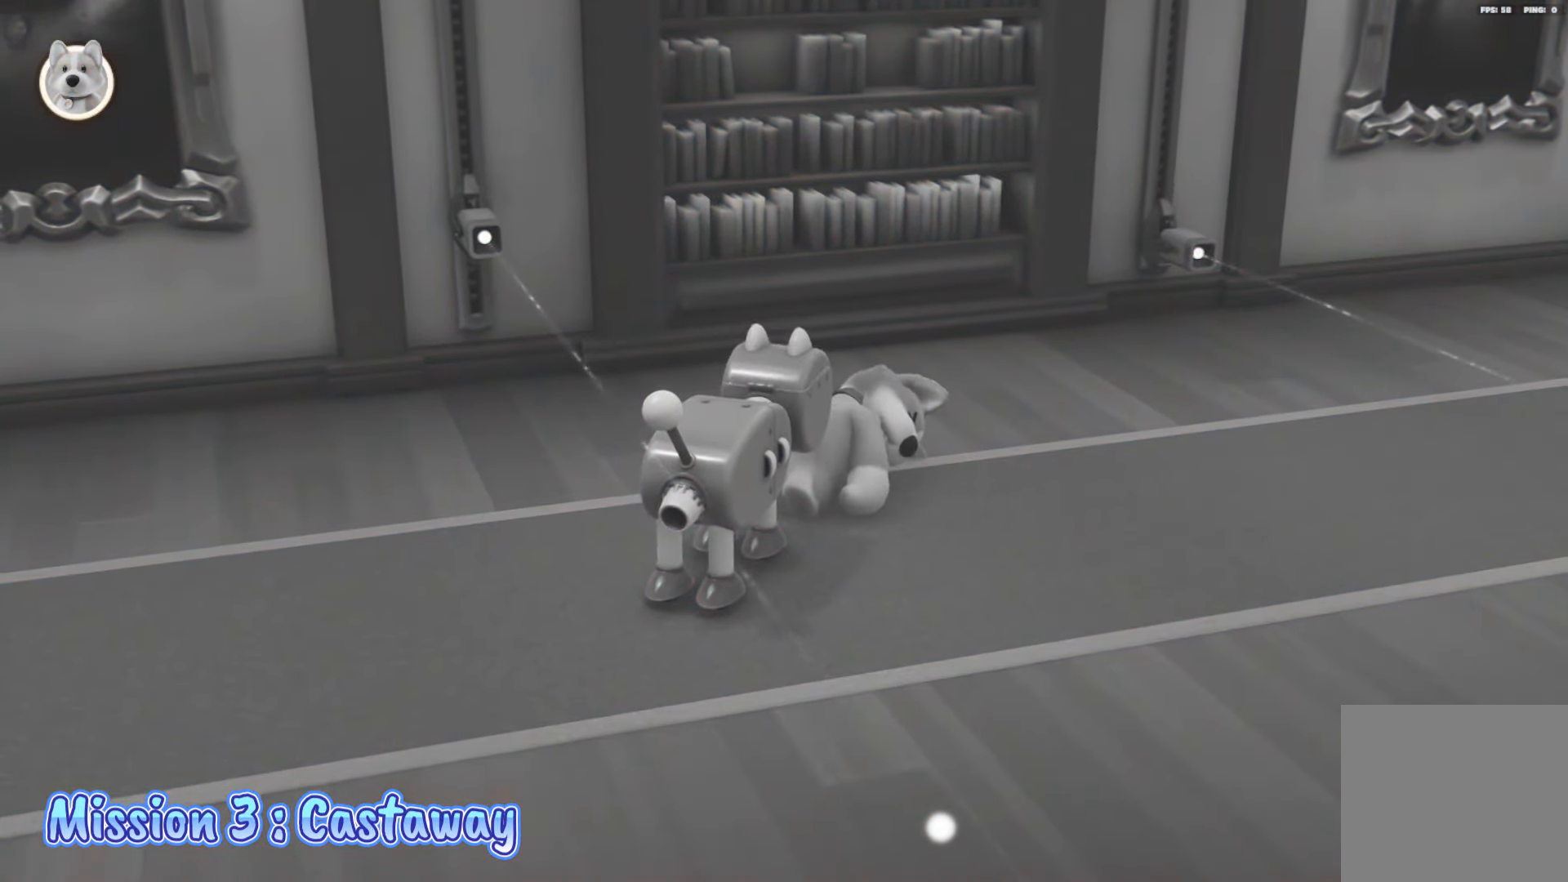
{"buttons": [], "left_stick": "center", "right_stick": "center", "events": [[250, "A", "down"], [333, "A", "up"]]}
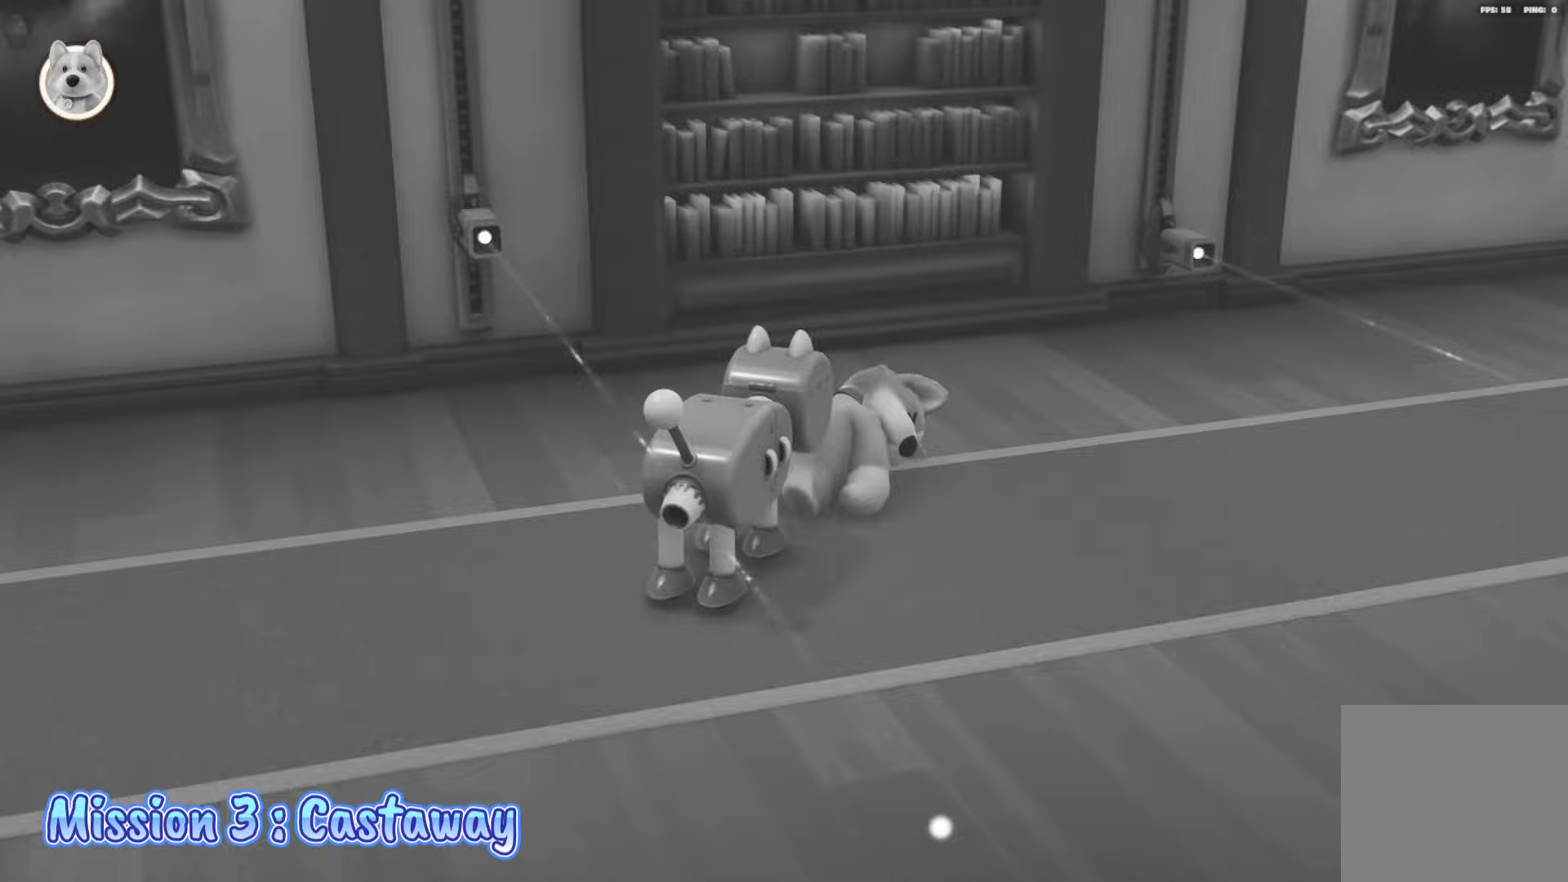
{"buttons": [], "left_stick": "center", "right_stick": "center", "events": [[33, "A", "down"], [133, "A", "up"], [233, "A", "down"], [317, "A", "up"]]}
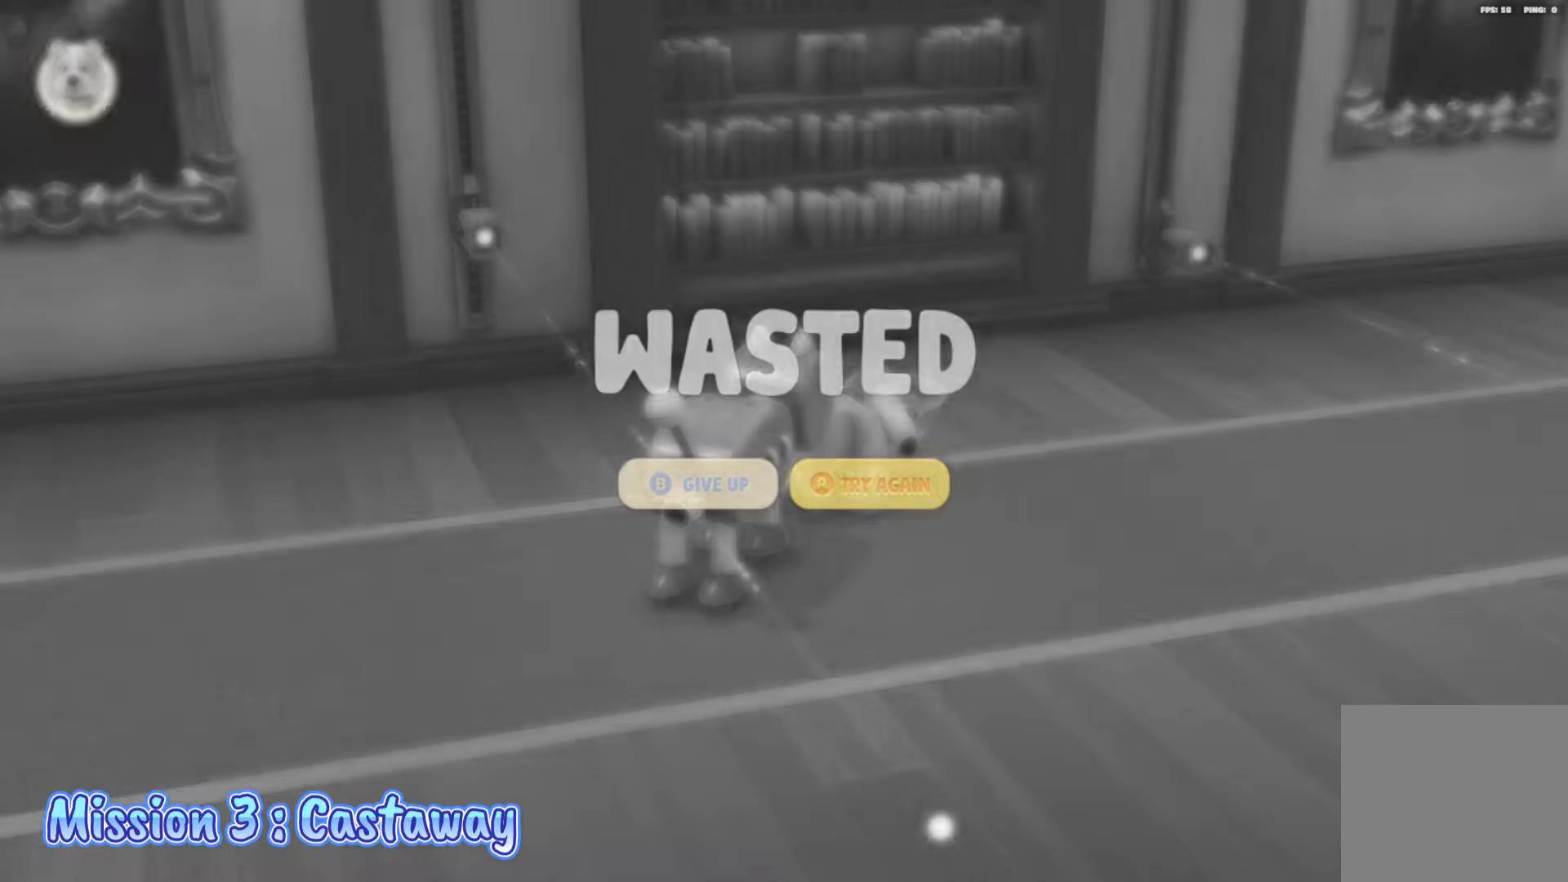
{"buttons": ["A"], "left_stick": "center", "right_stick": "center", "events": [[117, "A", "down"], [233, "A", "up"], [450, "A", "down"]]}
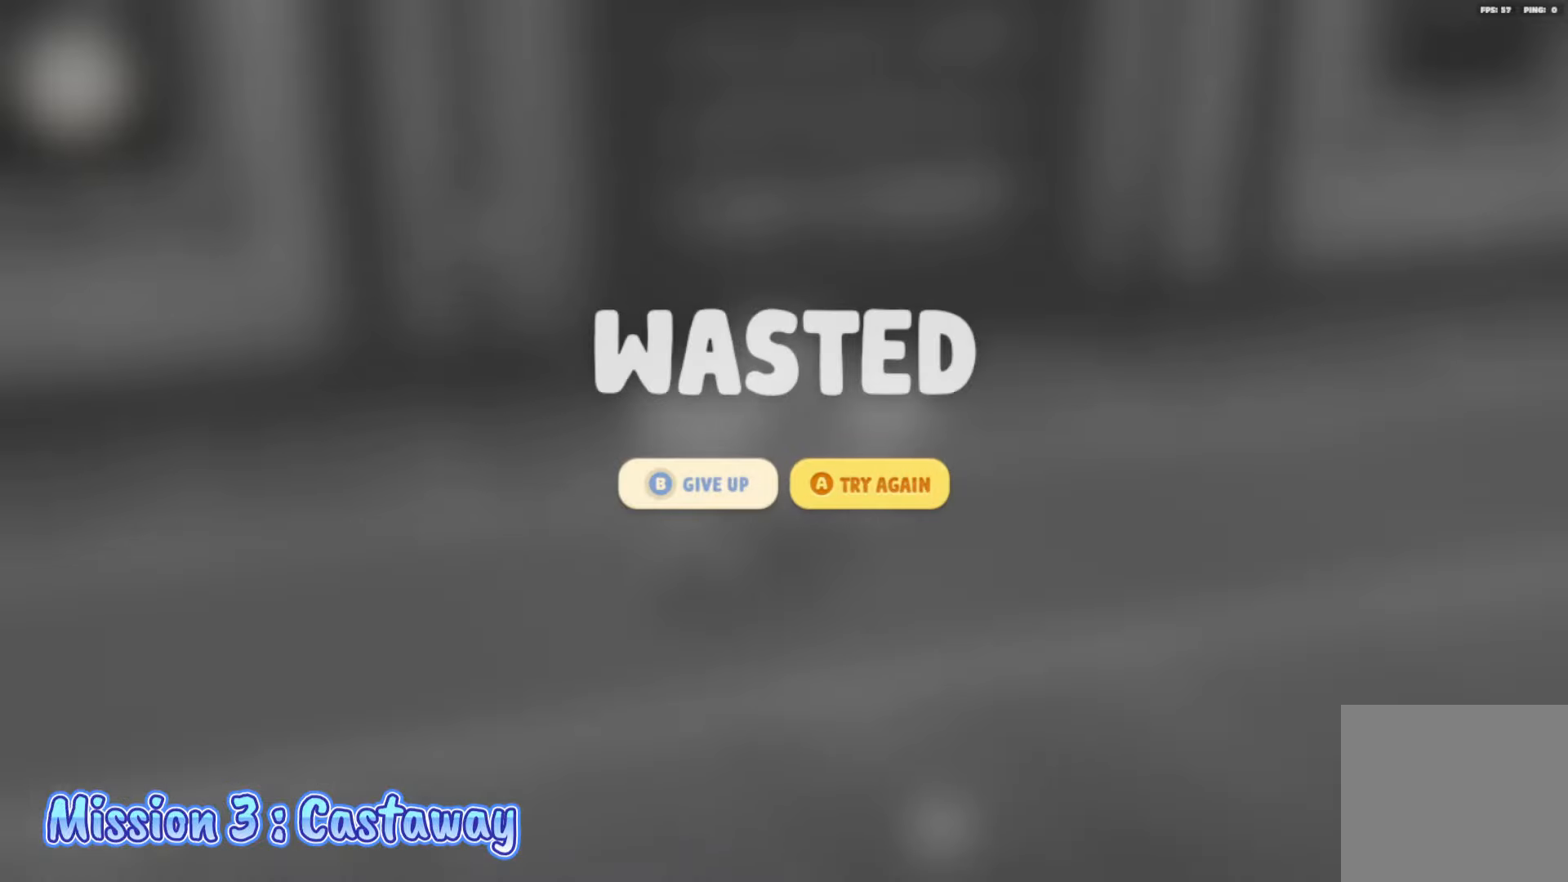
{"buttons": [], "left_stick": "center", "right_stick": "center", "events": [[83, "A", "up"]]}
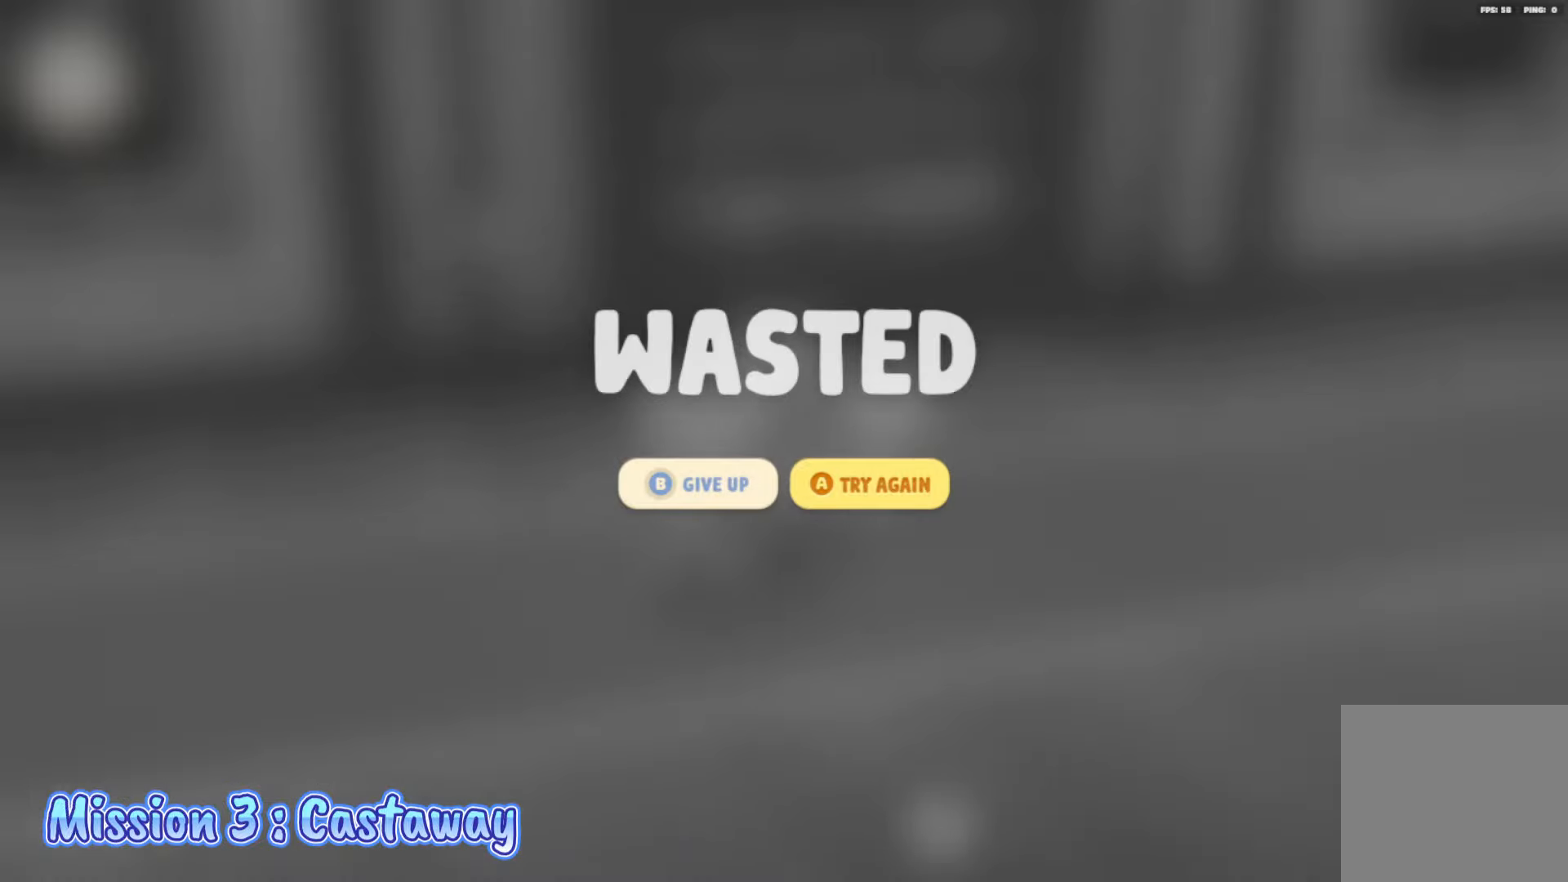
{"buttons": [], "left_stick": "center", "right_stick": "center", "events": [[100, "A", "down"], [200, "A", "up"]]}
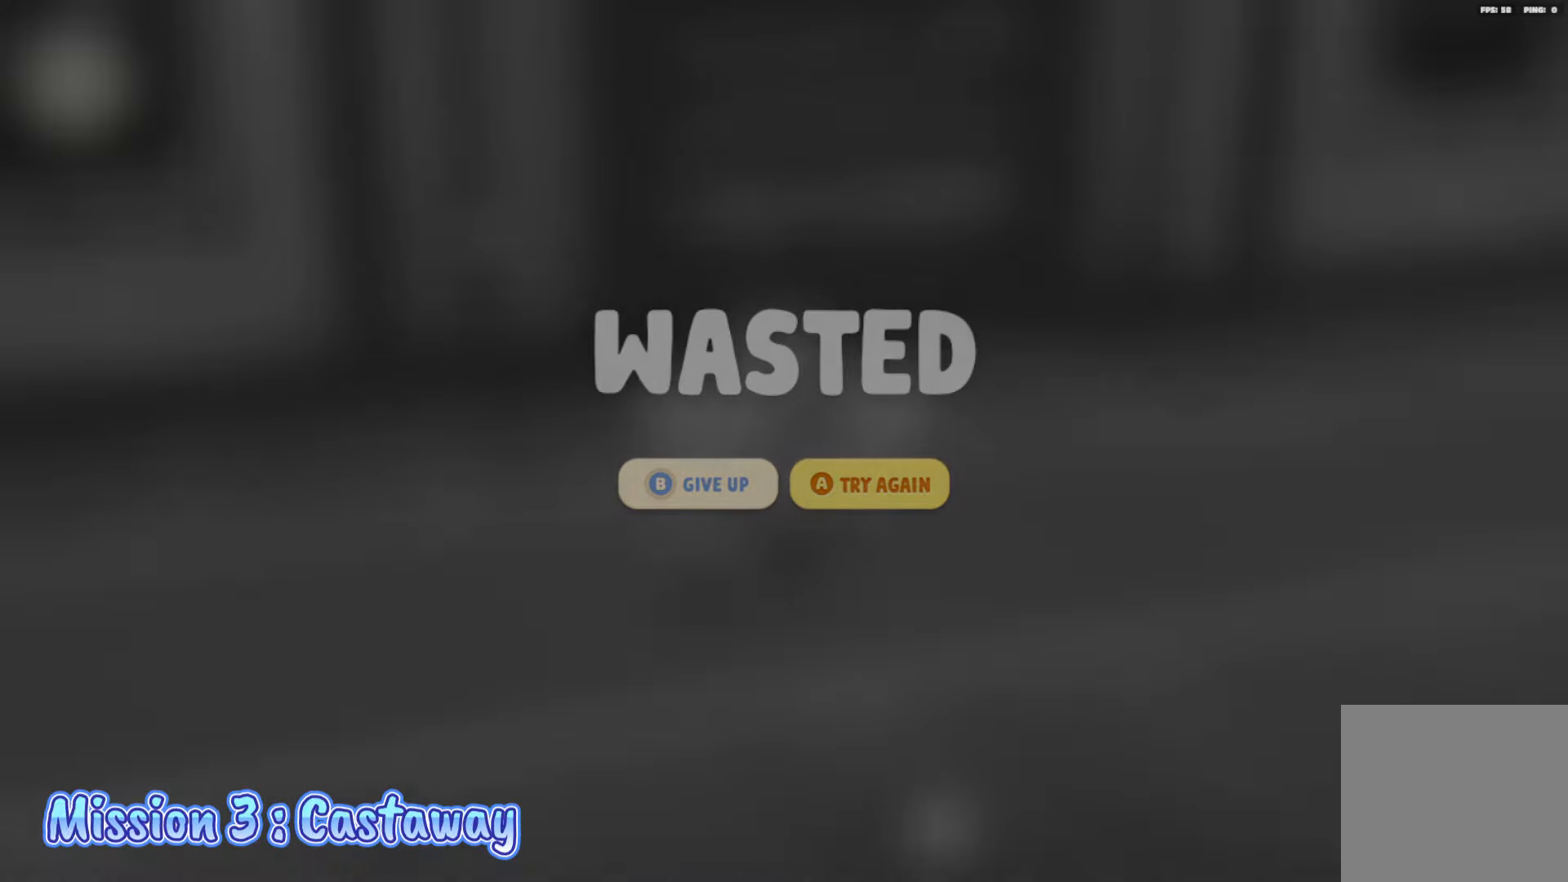
{"buttons": [], "left_stick": "center", "right_stick": "center"}
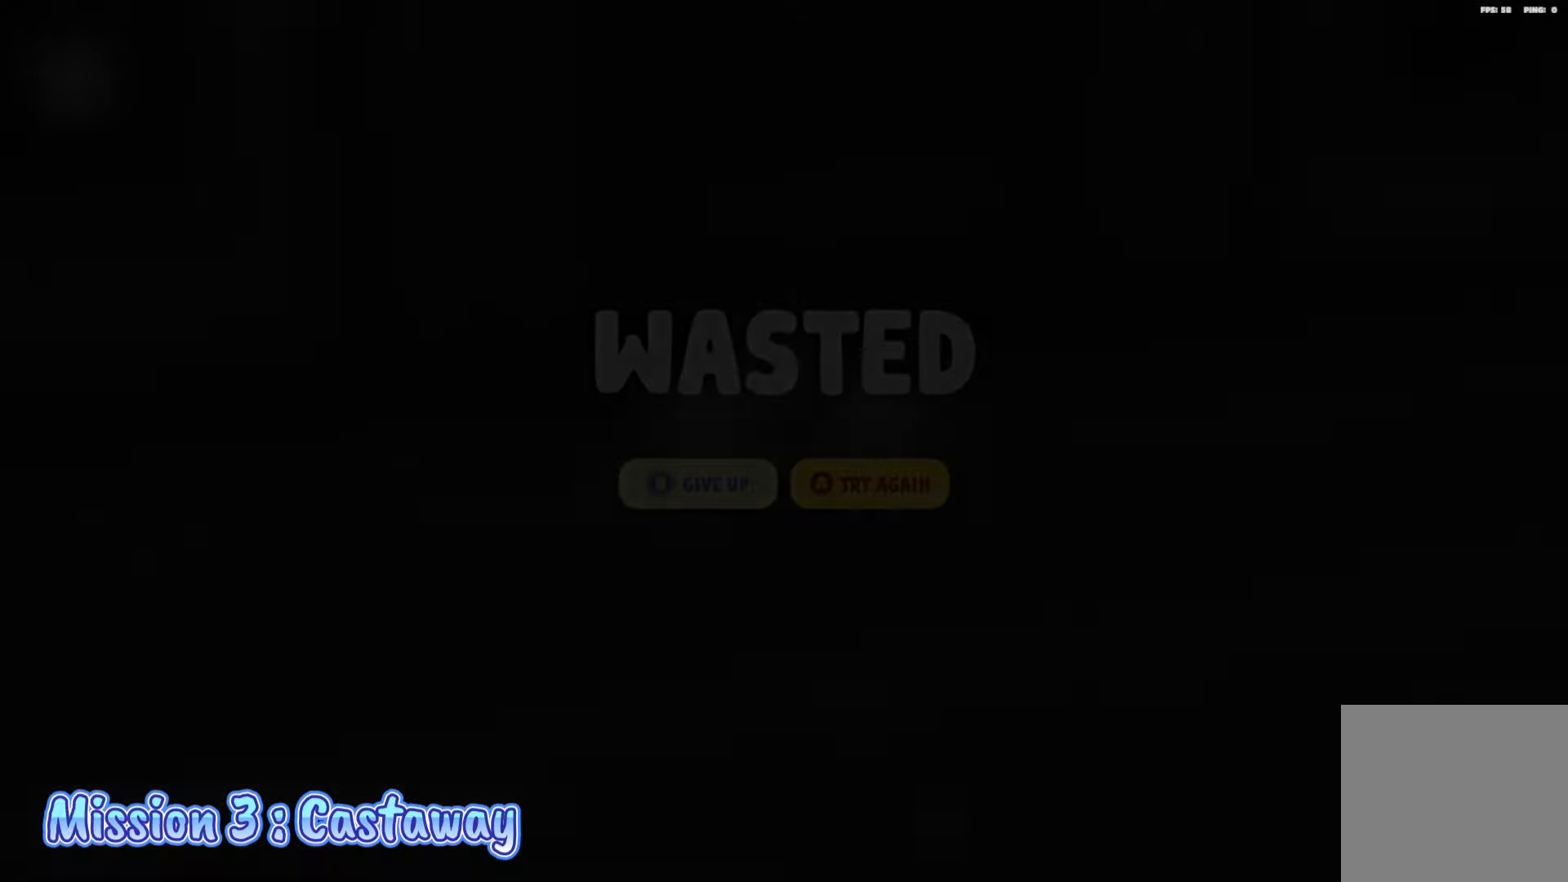
{"buttons": [], "left_stick": "center", "right_stick": "center", "events": []}
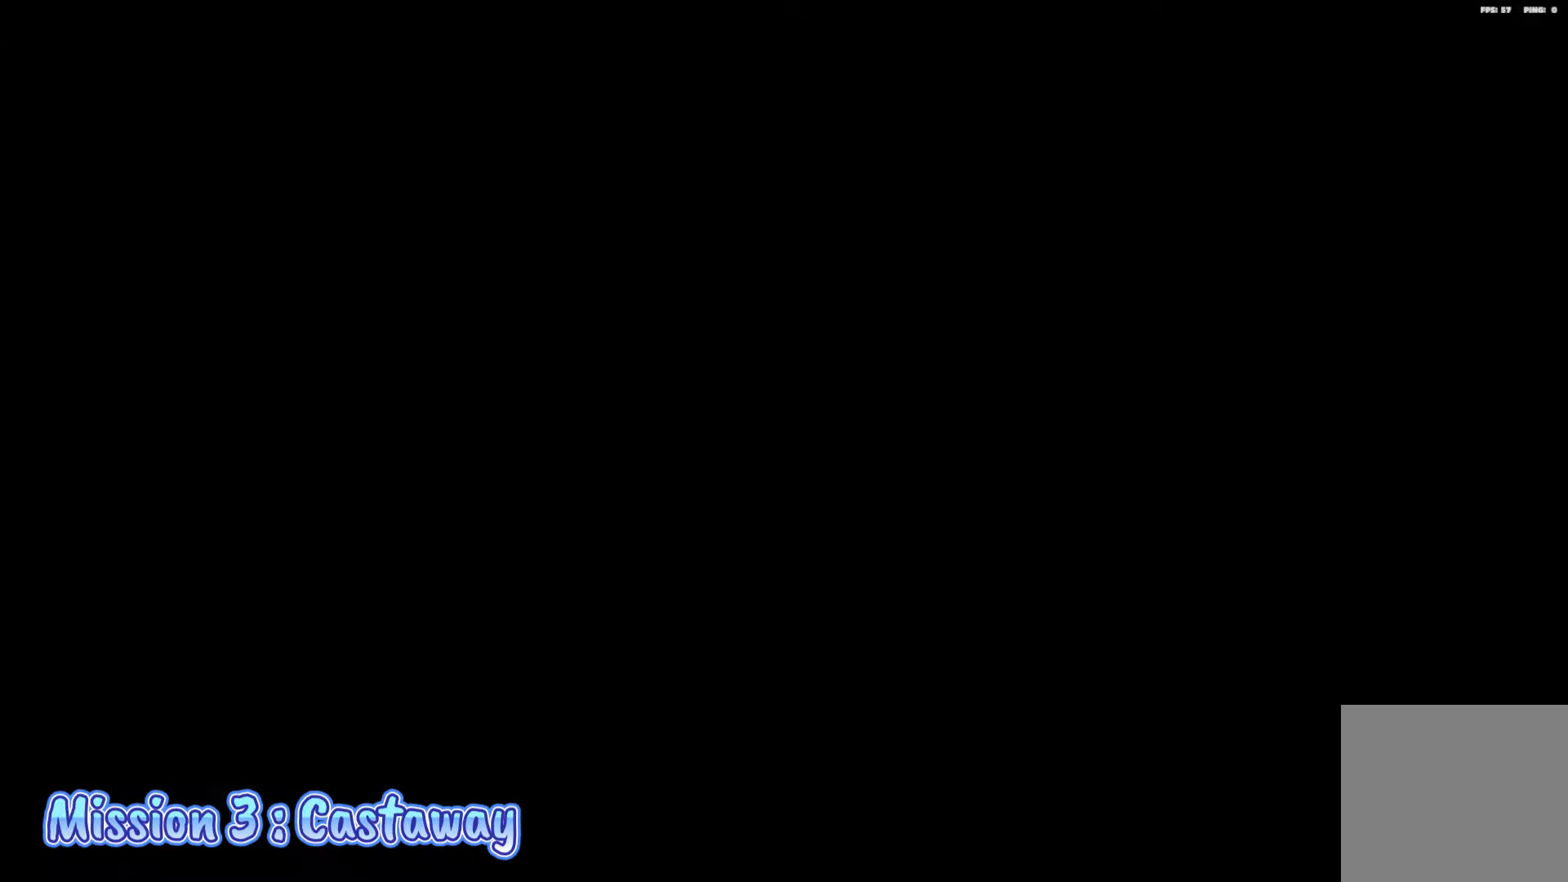
{"buttons": [], "left_stick": "center", "right_stick": "center", "events": []}
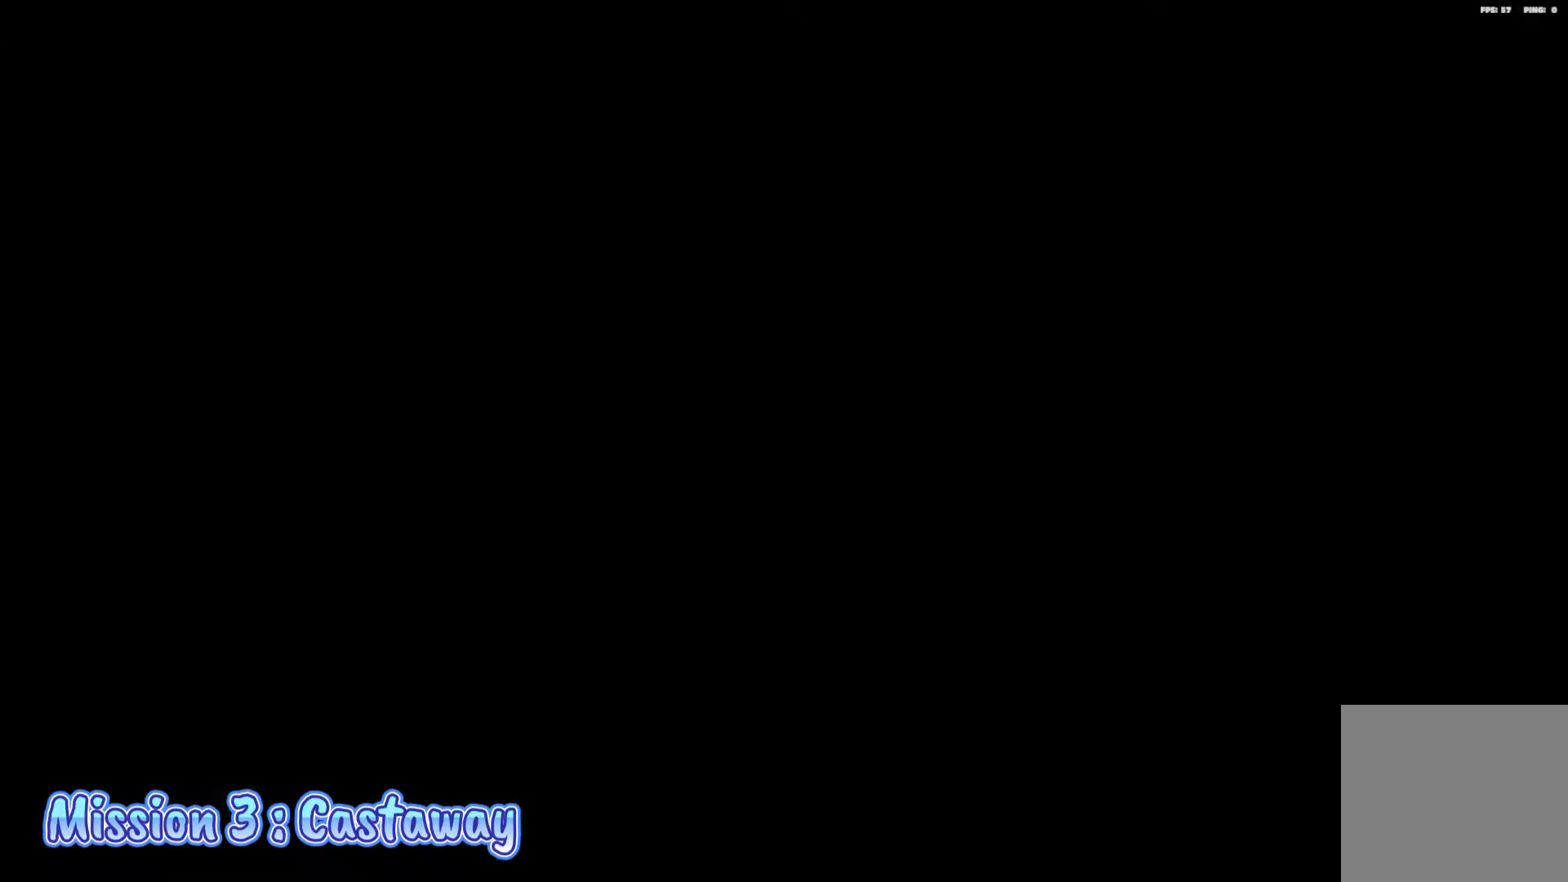
{"buttons": [], "left_stick": "center", "right_stick": "center", "events": []}
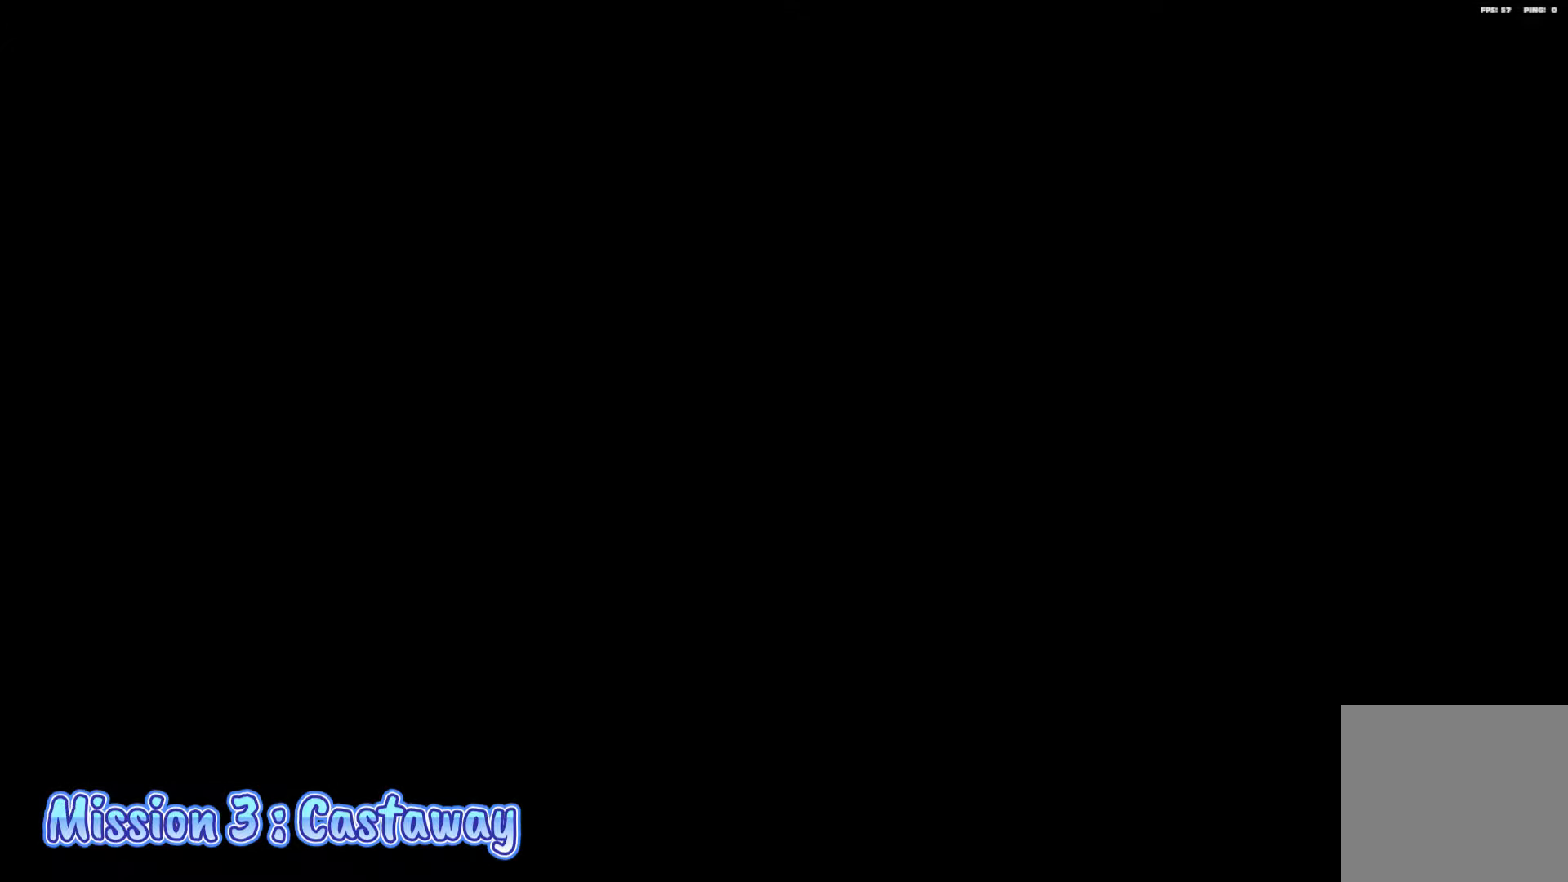
{"buttons": [], "left_stick": "right", "right_stick": "center", "events": [[250, "left_stick", "right"]]}
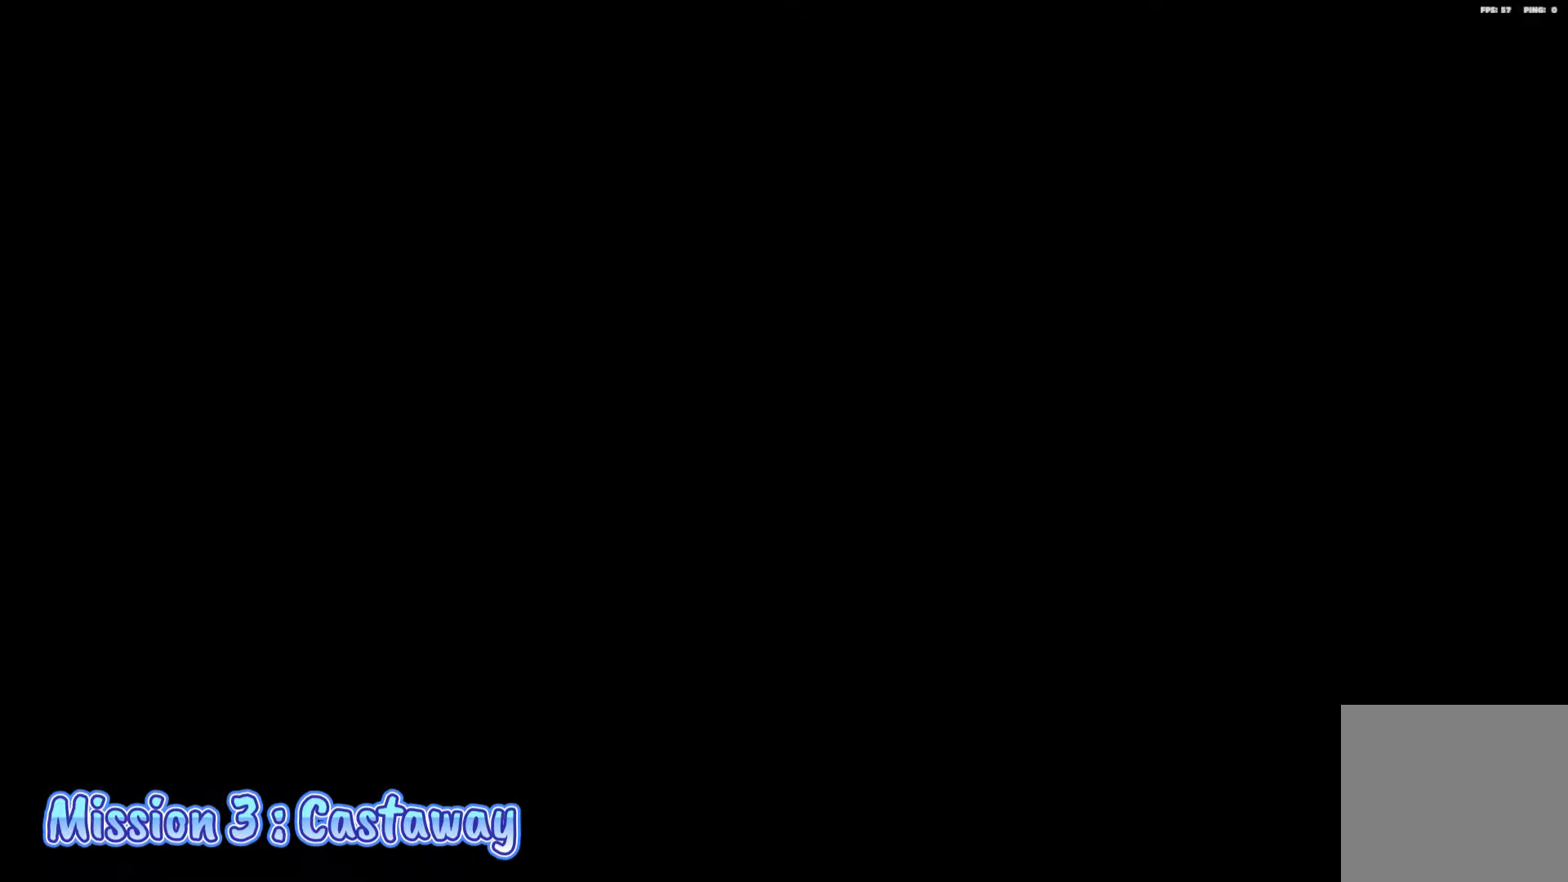
{"buttons": [], "left_stick": "right", "right_stick": "center", "events": []}
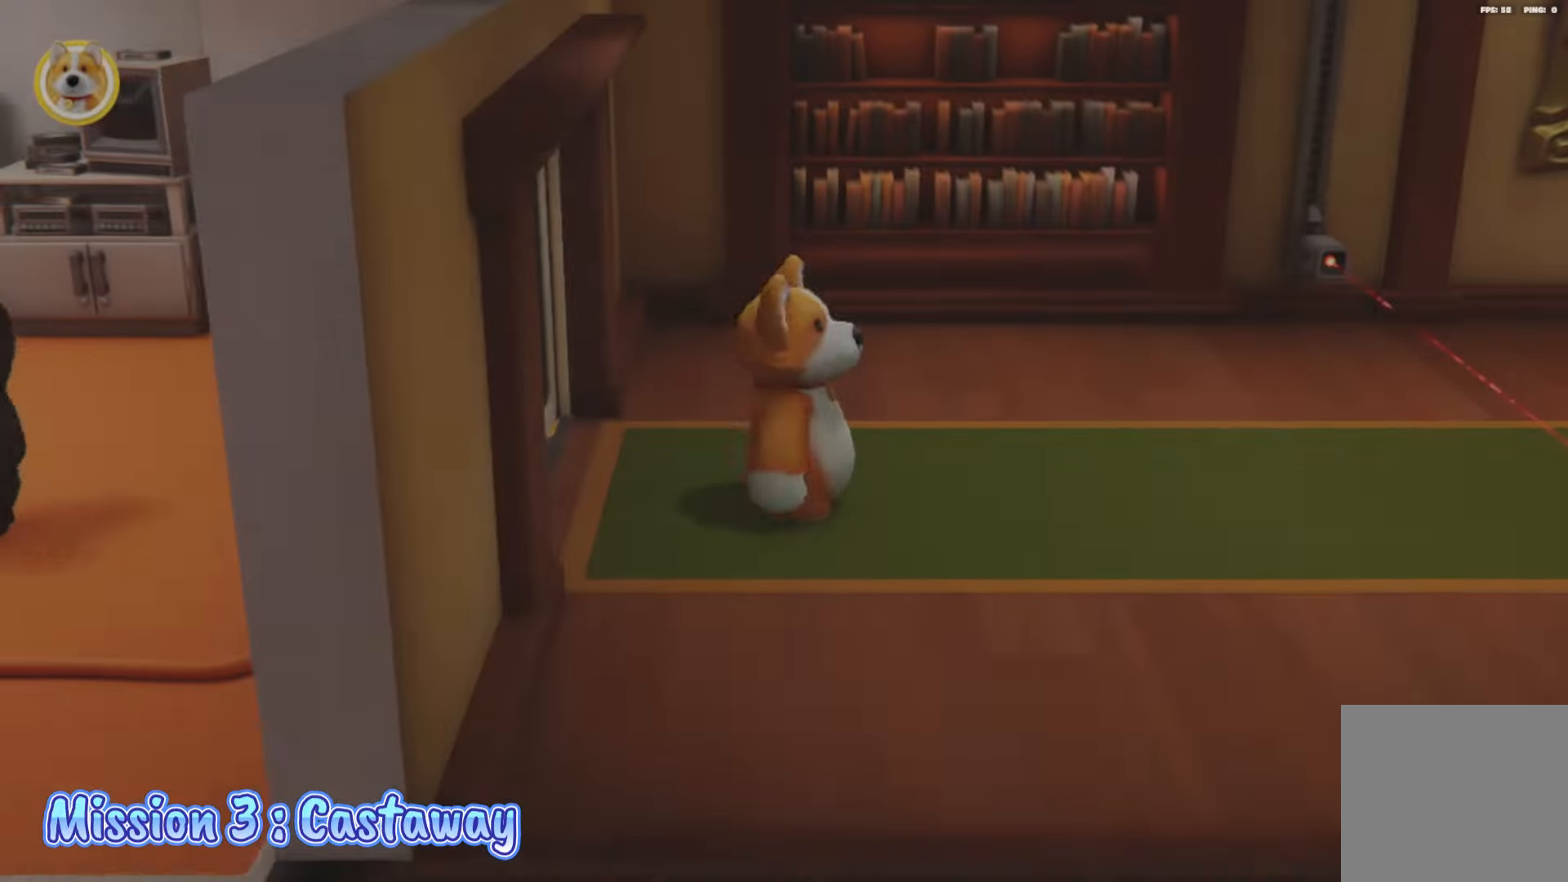
{"buttons": ["L2"], "left_stick": "right", "right_stick": "center", "events": [[17, "L2", "down"]]}